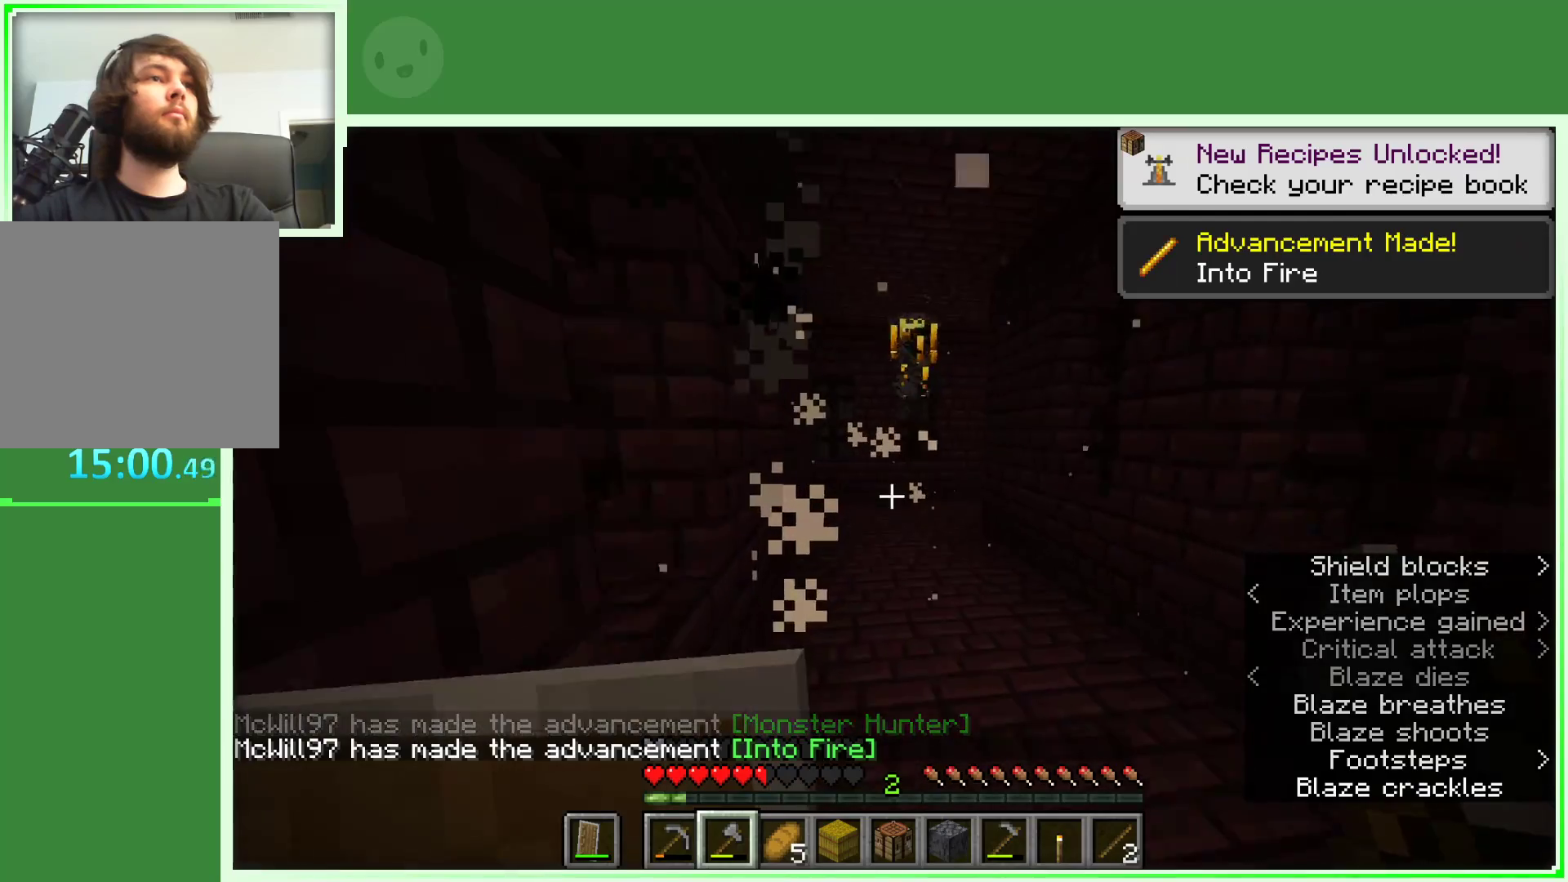
Gameplay with keyboard and mouse; each line is a JSON object with the keys and mouse buttons held at the frame after it. "events" lists presses ("down") and releases ("up") of "a", "d", "s", "space", "w", "mouse_left" and "mouse_right" between this image and that frame as [ms after this image, input, new state], when the widget could be followed in between. "mouse_left", "mouse_right" = the "left", "right" buttons of the "mouse" list. No other keys are recorded. Fast repeated clicks can show as one long hold. Not read: mouse_move.
{"keys": ["w"], "mouse": [], "events": [[33, "w", "up"], [133, "w", "down"], [167, "w", "up"], [267, "w", "down"]]}
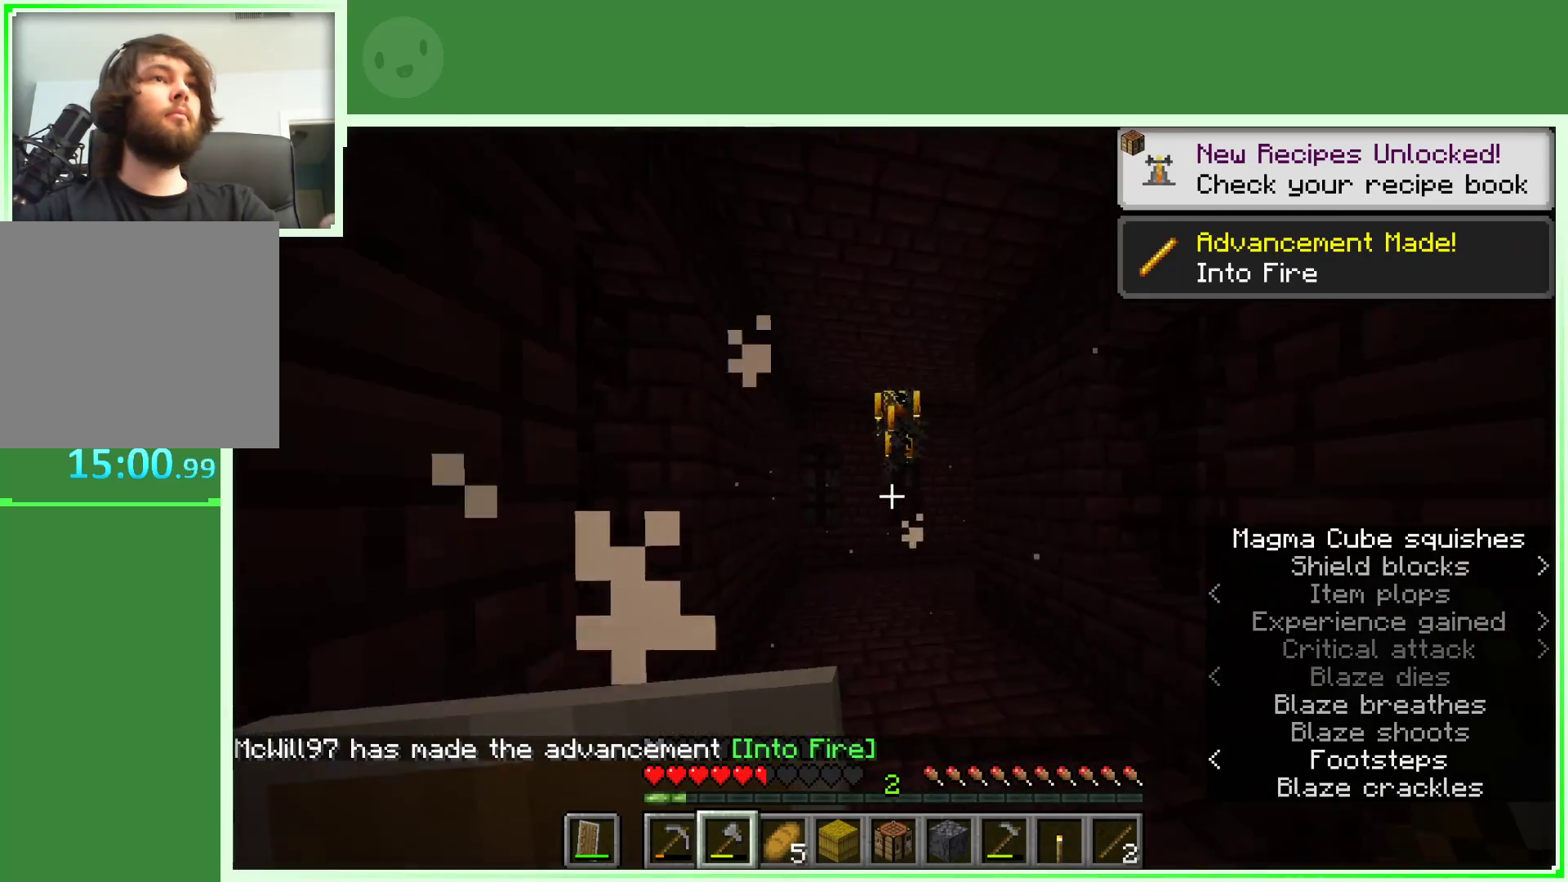
{"keys": ["space", "w"], "mouse": [], "events": [[417, "space", "down"]]}
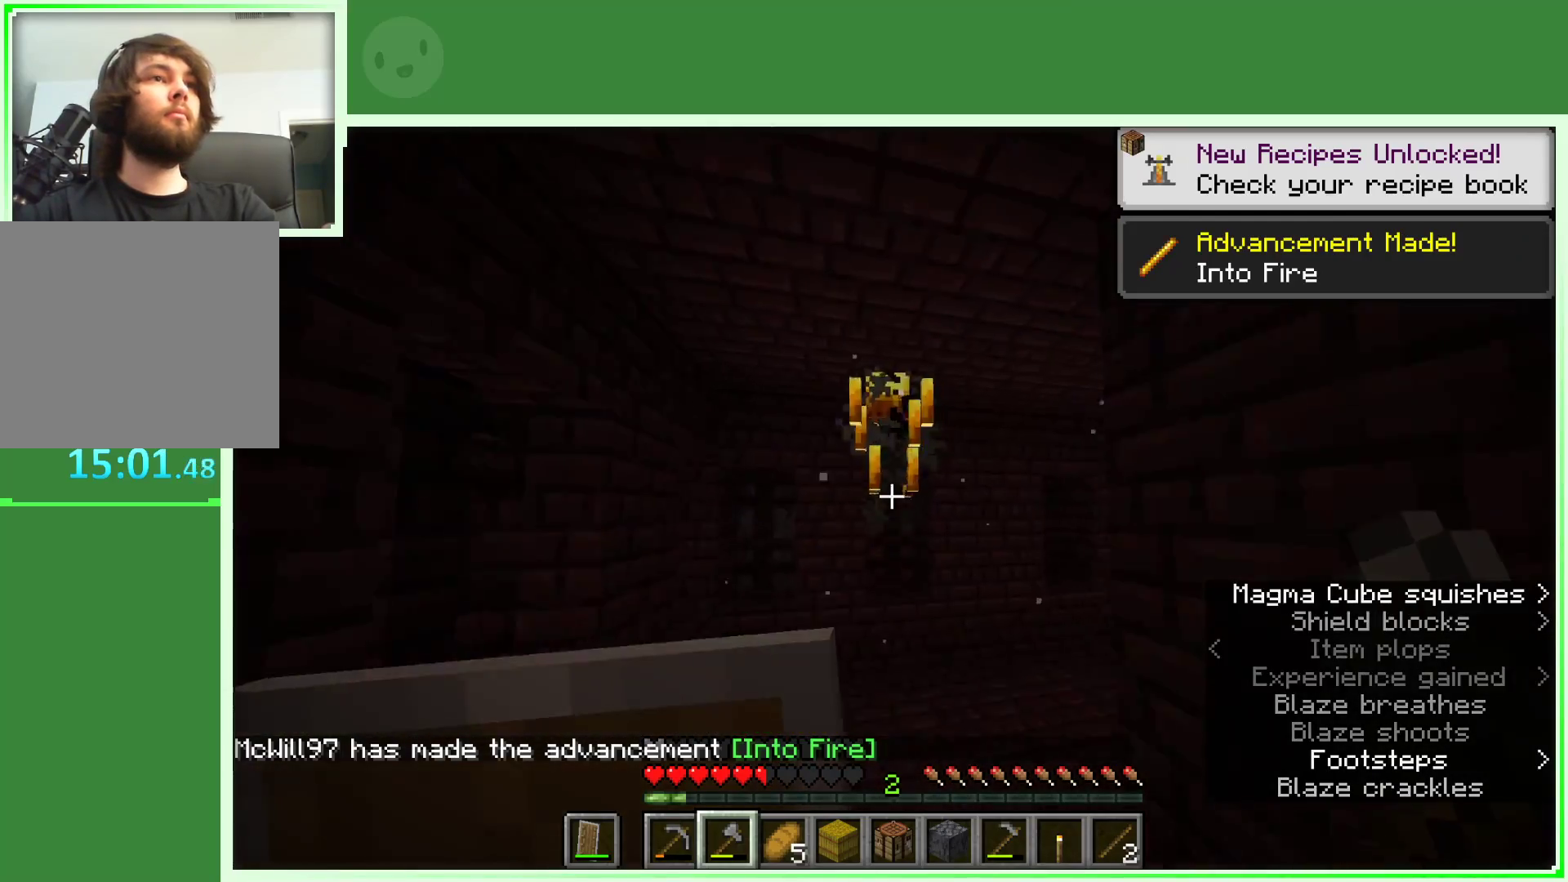
{"keys": ["a", "s"], "mouse": [], "events": [[117, "space", "up"], [150, "w", "up"], [250, "mouse_left", "down"], [250, "s", "down"], [433, "mouse_left", "up"], [483, "a", "down"]]}
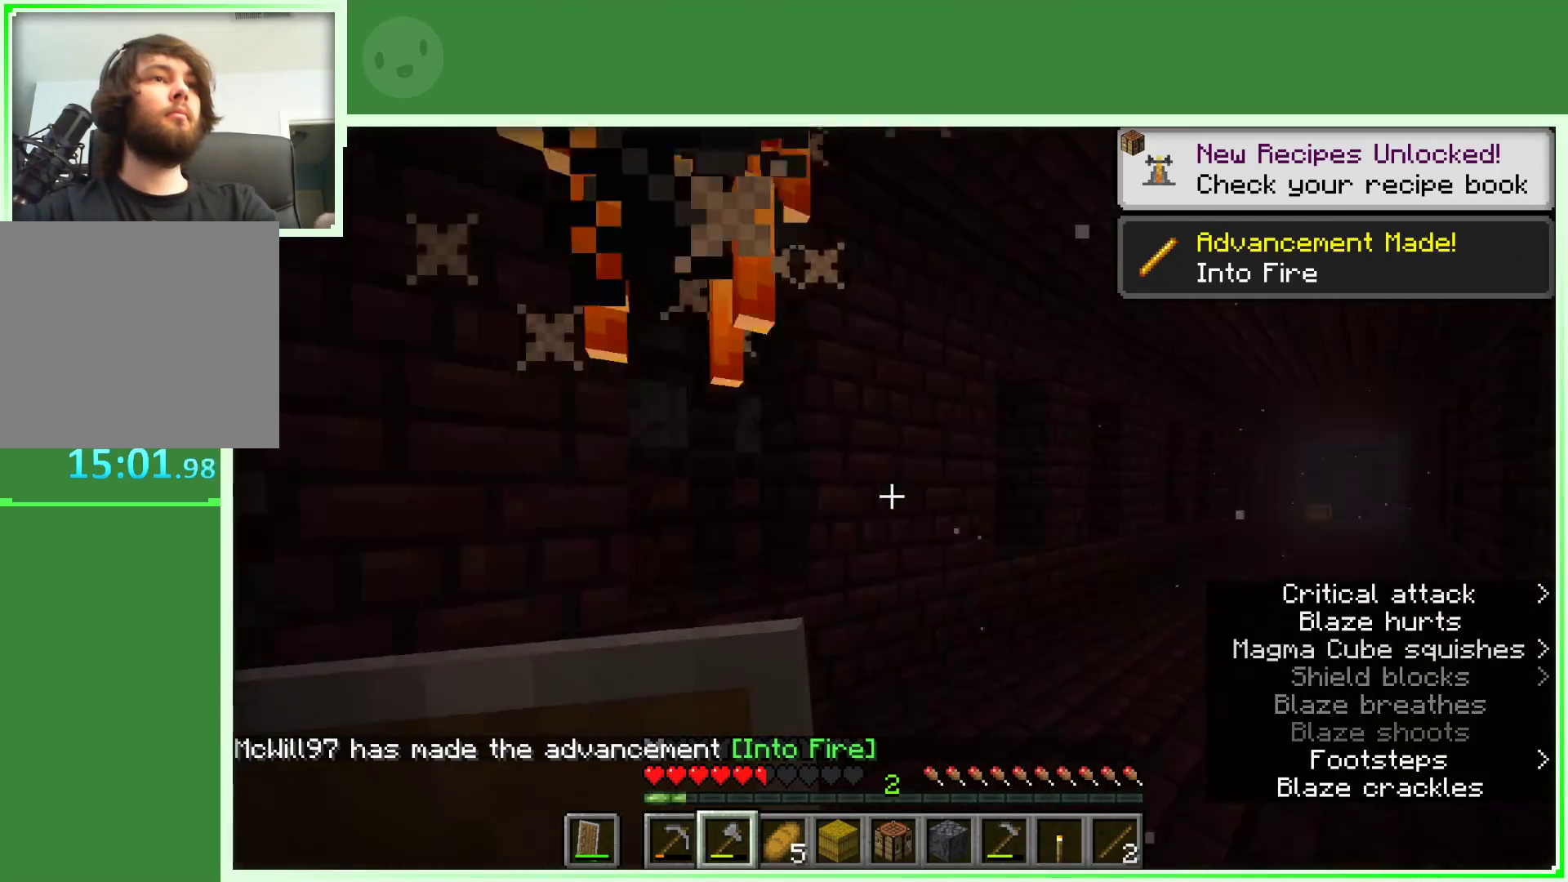
{"keys": [], "mouse": [], "events": [[317, "a", "up"], [367, "s", "up"]]}
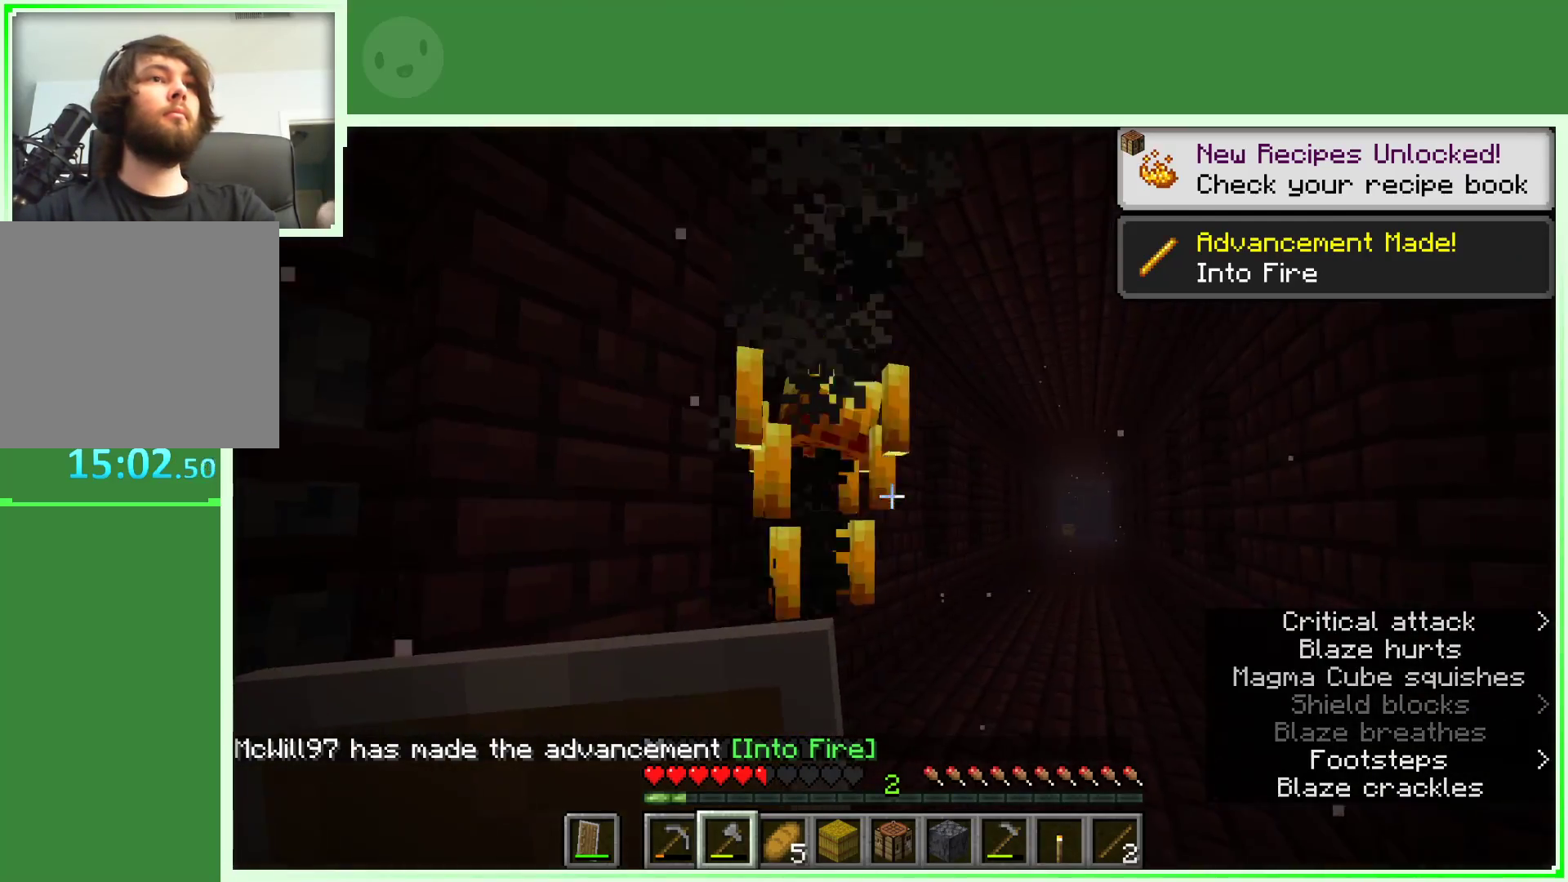
{"keys": [], "mouse": [], "events": [[150, "w", "down"], [383, "w", "up"]]}
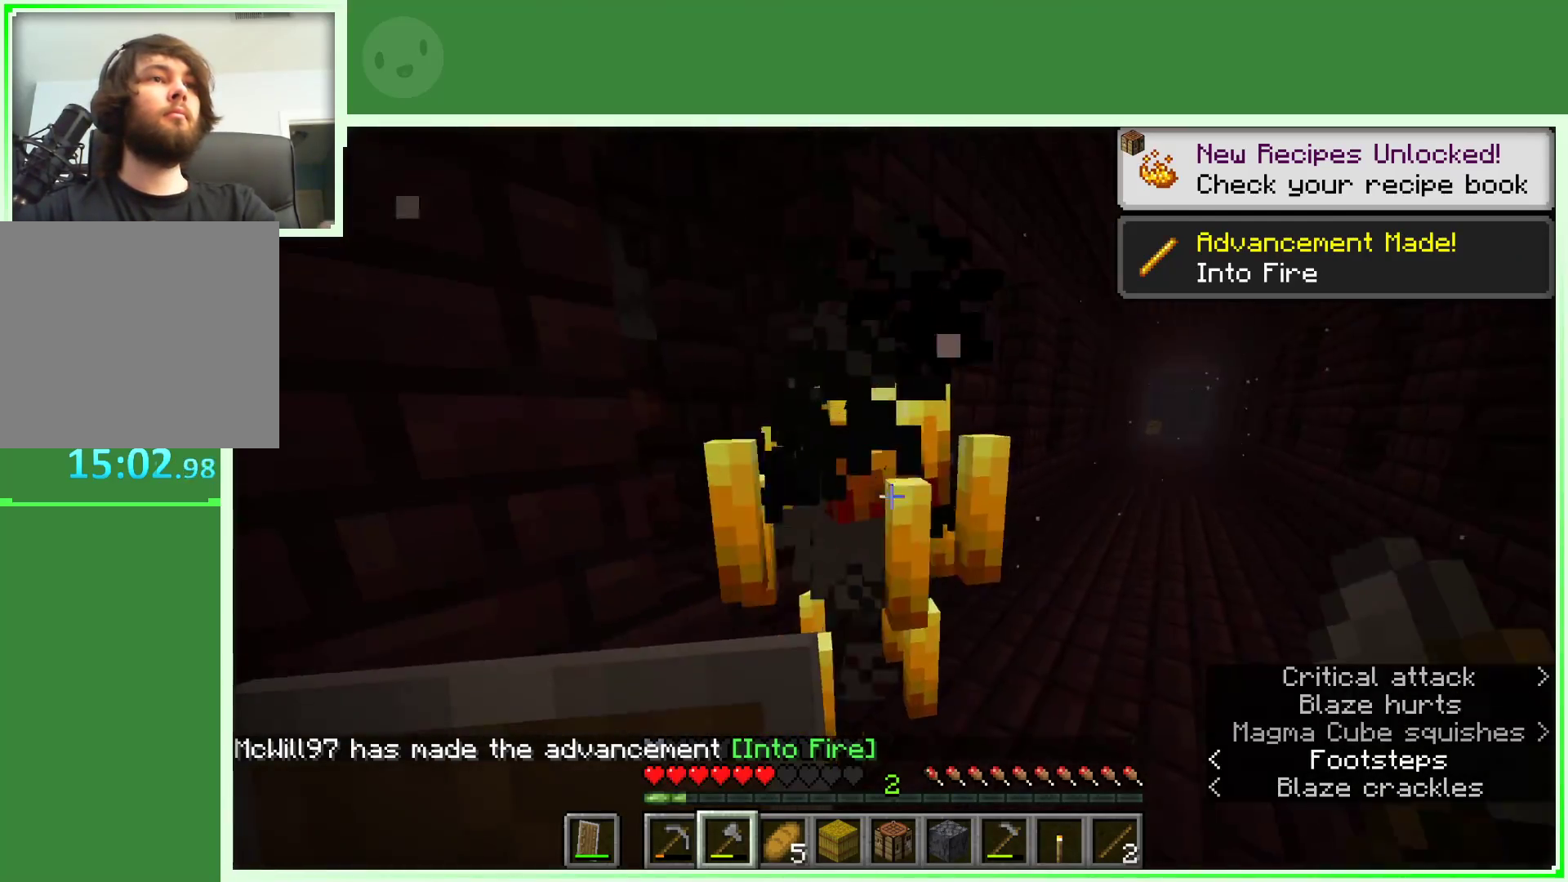
{"keys": ["w"], "mouse": [], "events": [[67, "mouse_left", "down"], [200, "mouse_left", "up"], [250, "w", "down"], [350, "w", "up"], [433, "w", "down"]]}
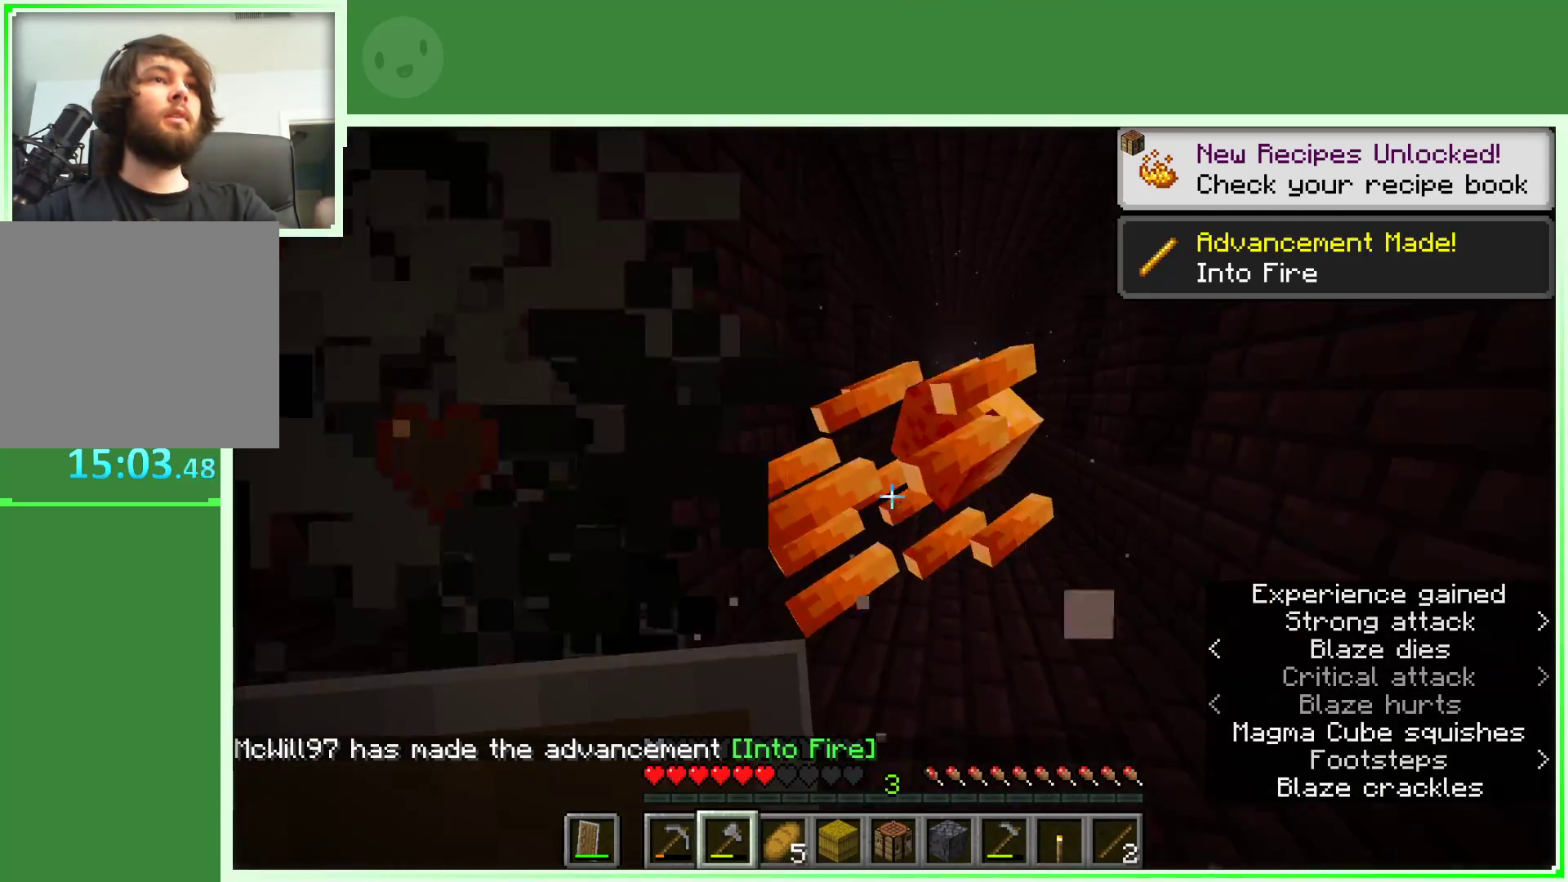
{"keys": ["d", "w"], "mouse": [], "events": [[83, "a", "down"], [267, "a", "up"], [500, "d", "down"]]}
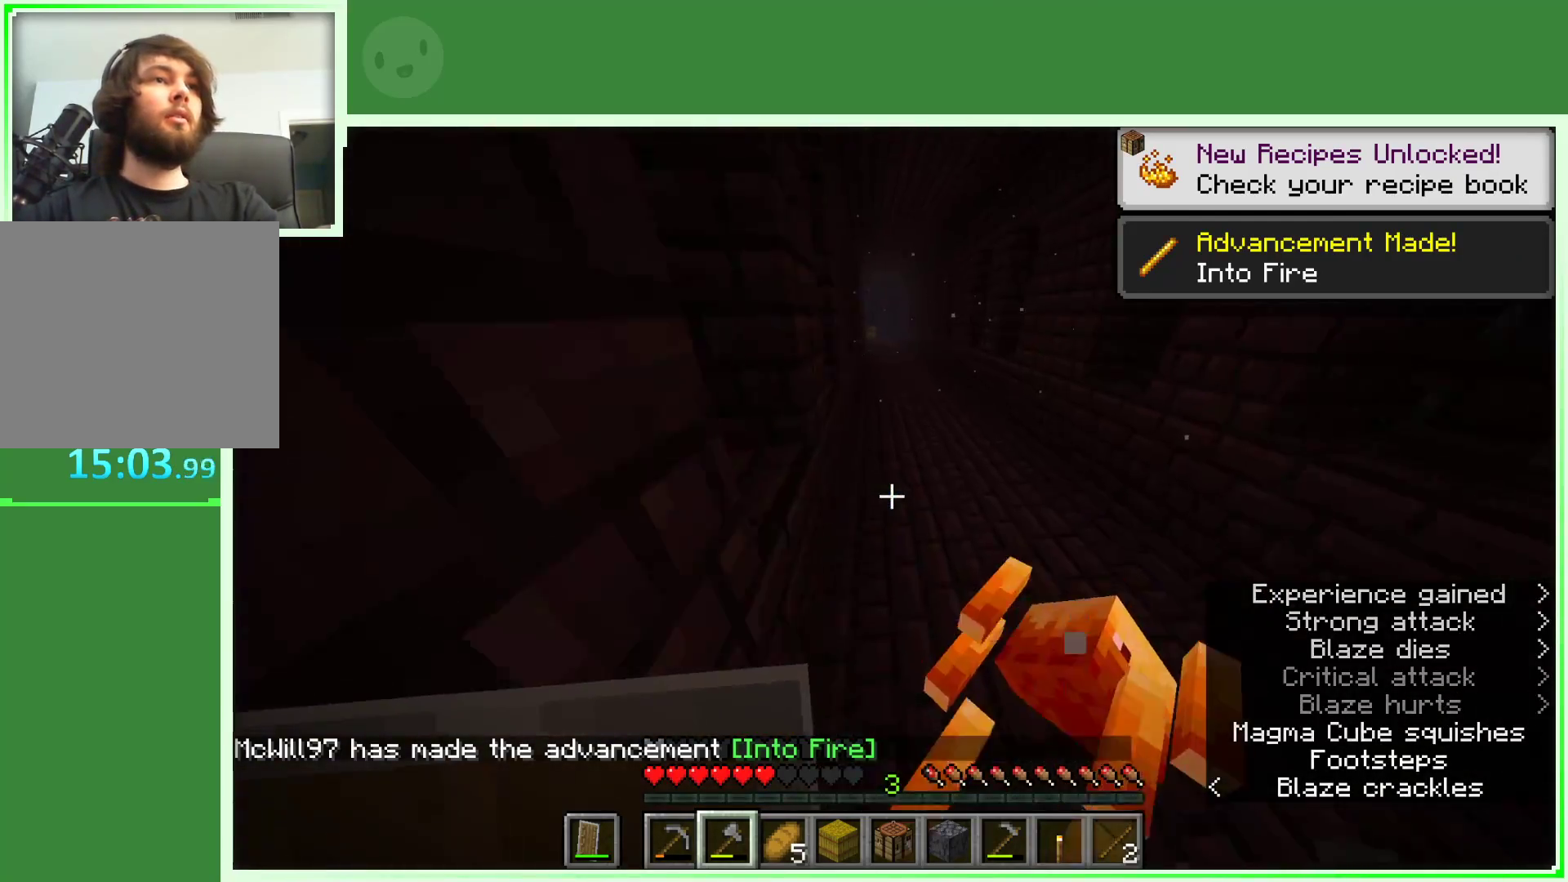
{"keys": ["w"], "mouse": [], "events": [[183, "d", "up"]]}
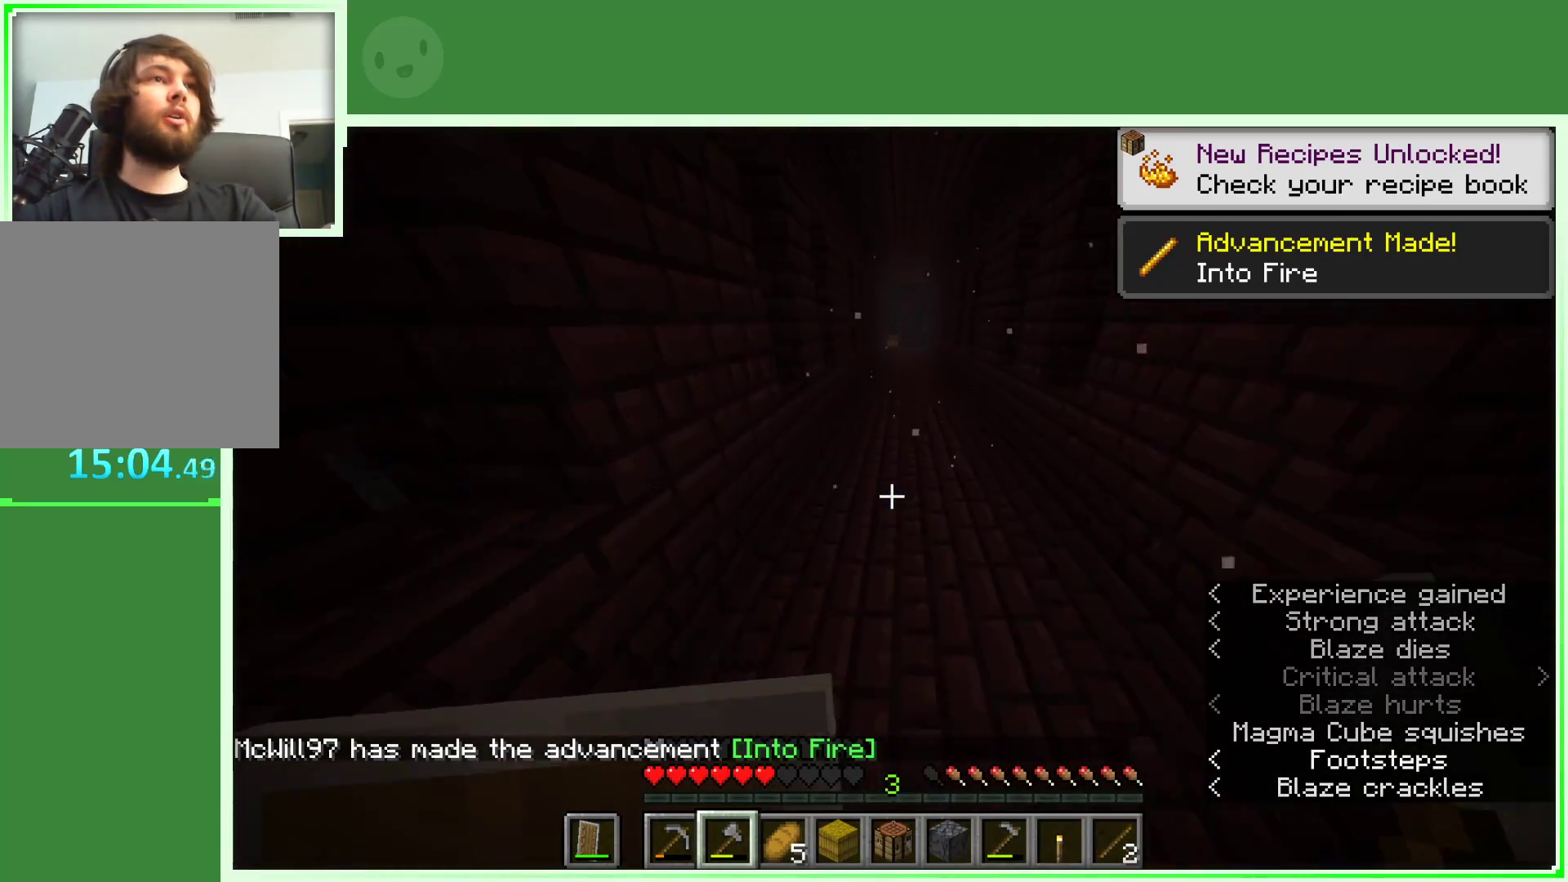
{"keys": ["space", "w"], "mouse": [], "events": [[433, "space", "down"]]}
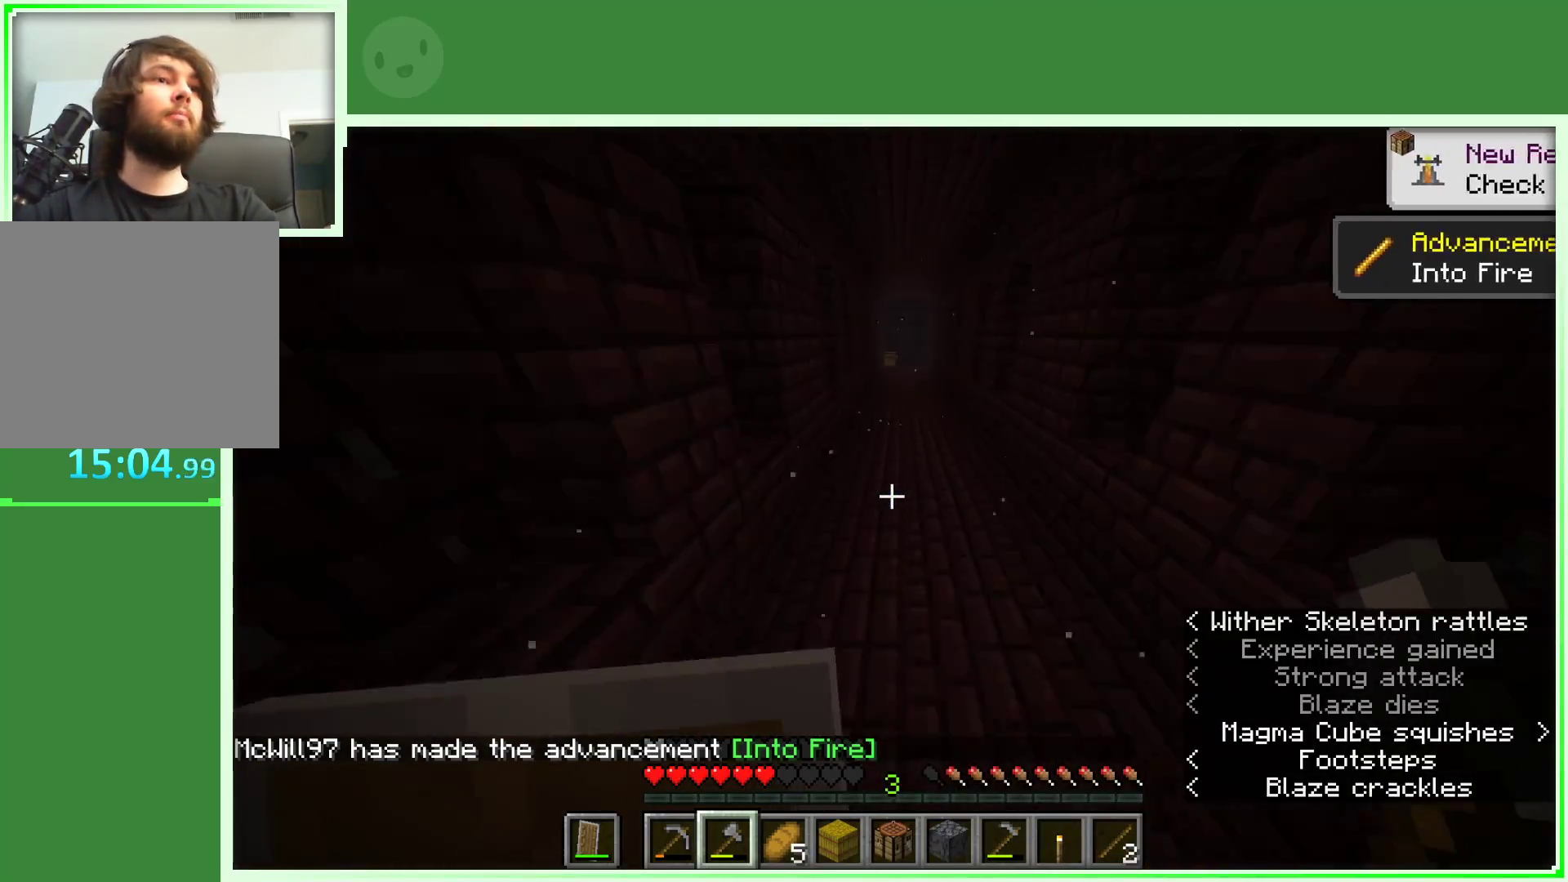
{"keys": ["space", "w"], "mouse": [], "events": []}
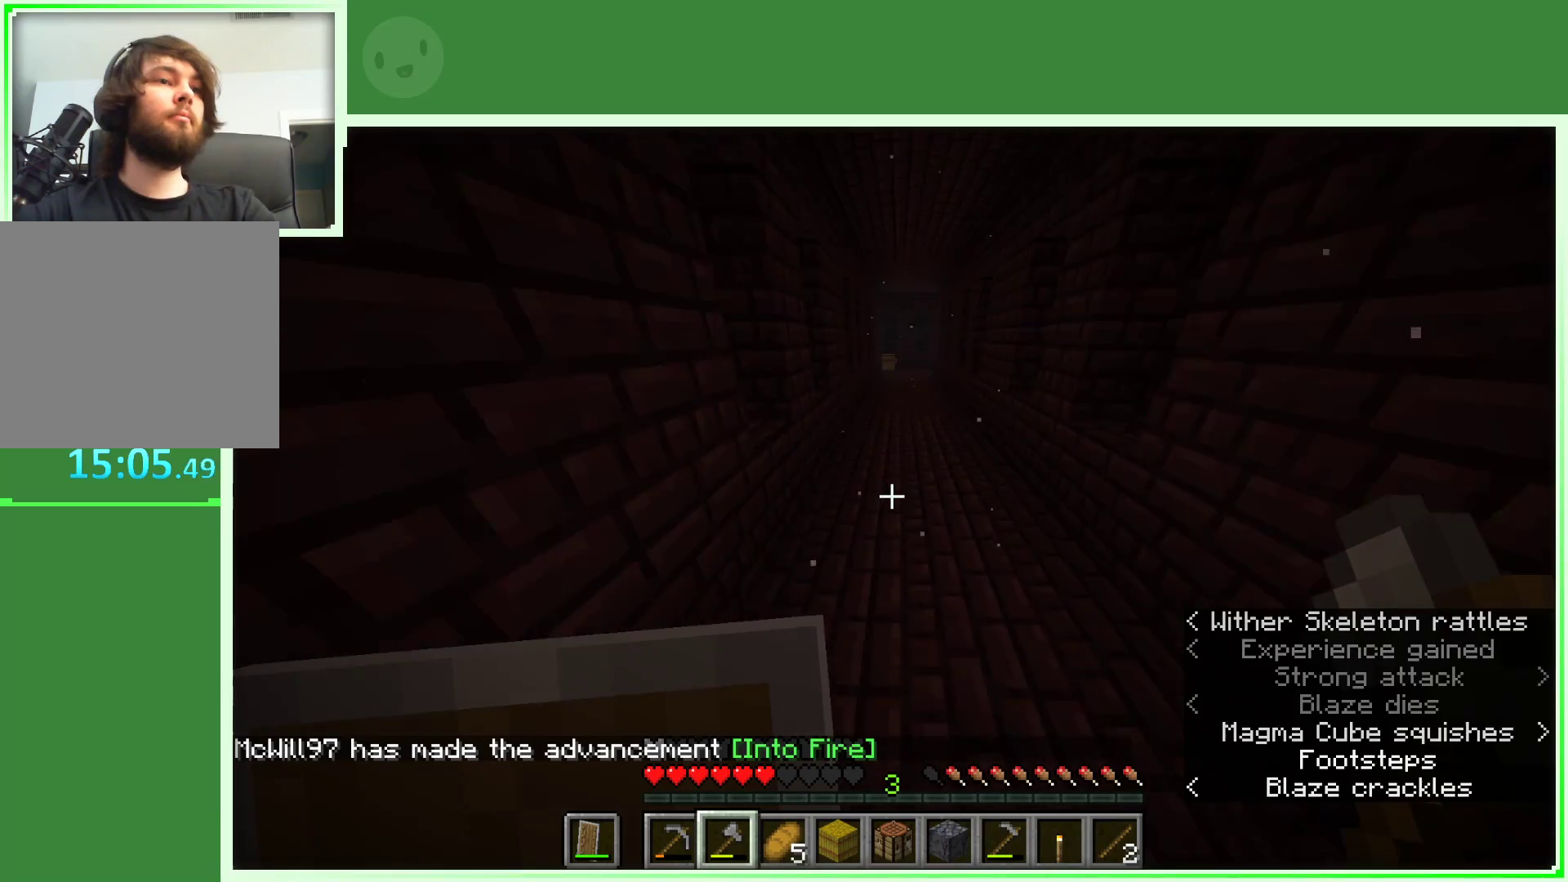
{"keys": ["space", "w"], "mouse": [], "events": []}
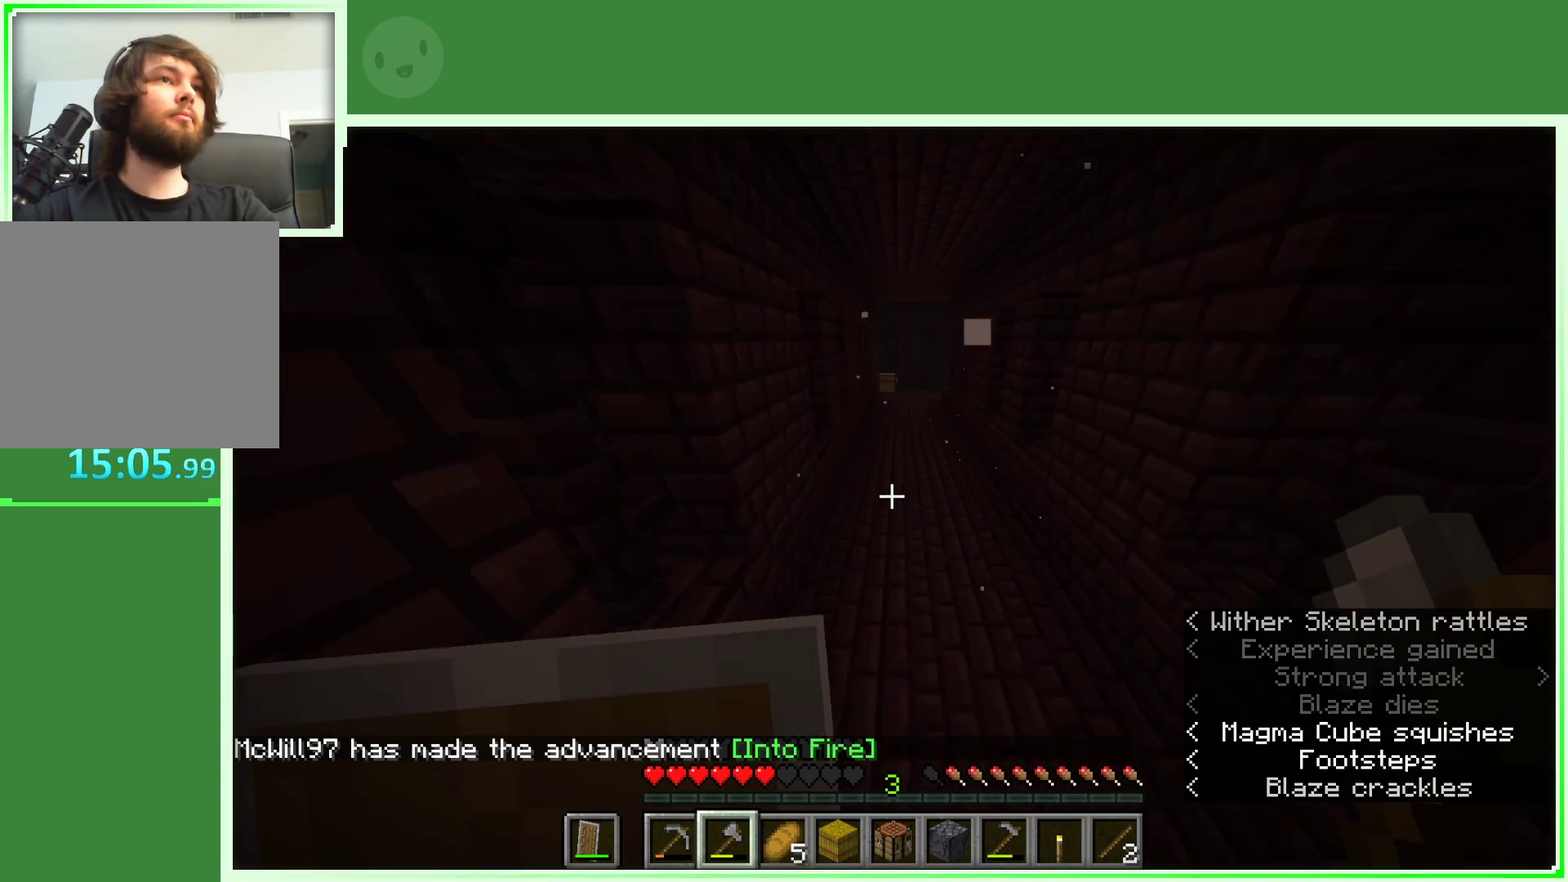
{"keys": ["space", "w"], "mouse": [], "events": []}
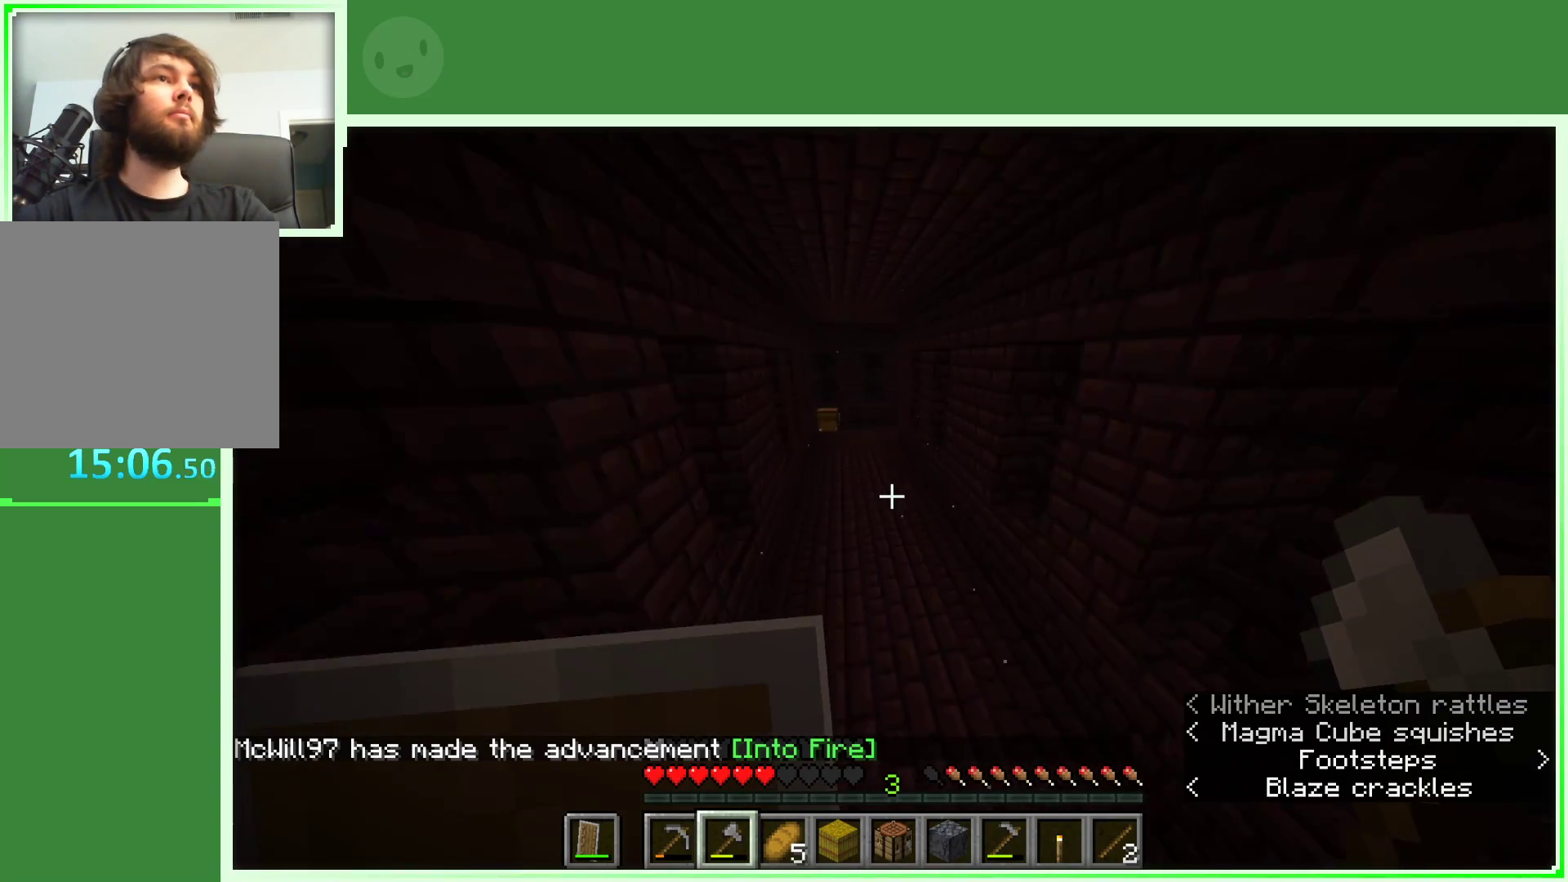
{"keys": ["space", "w"], "mouse": [], "events": []}
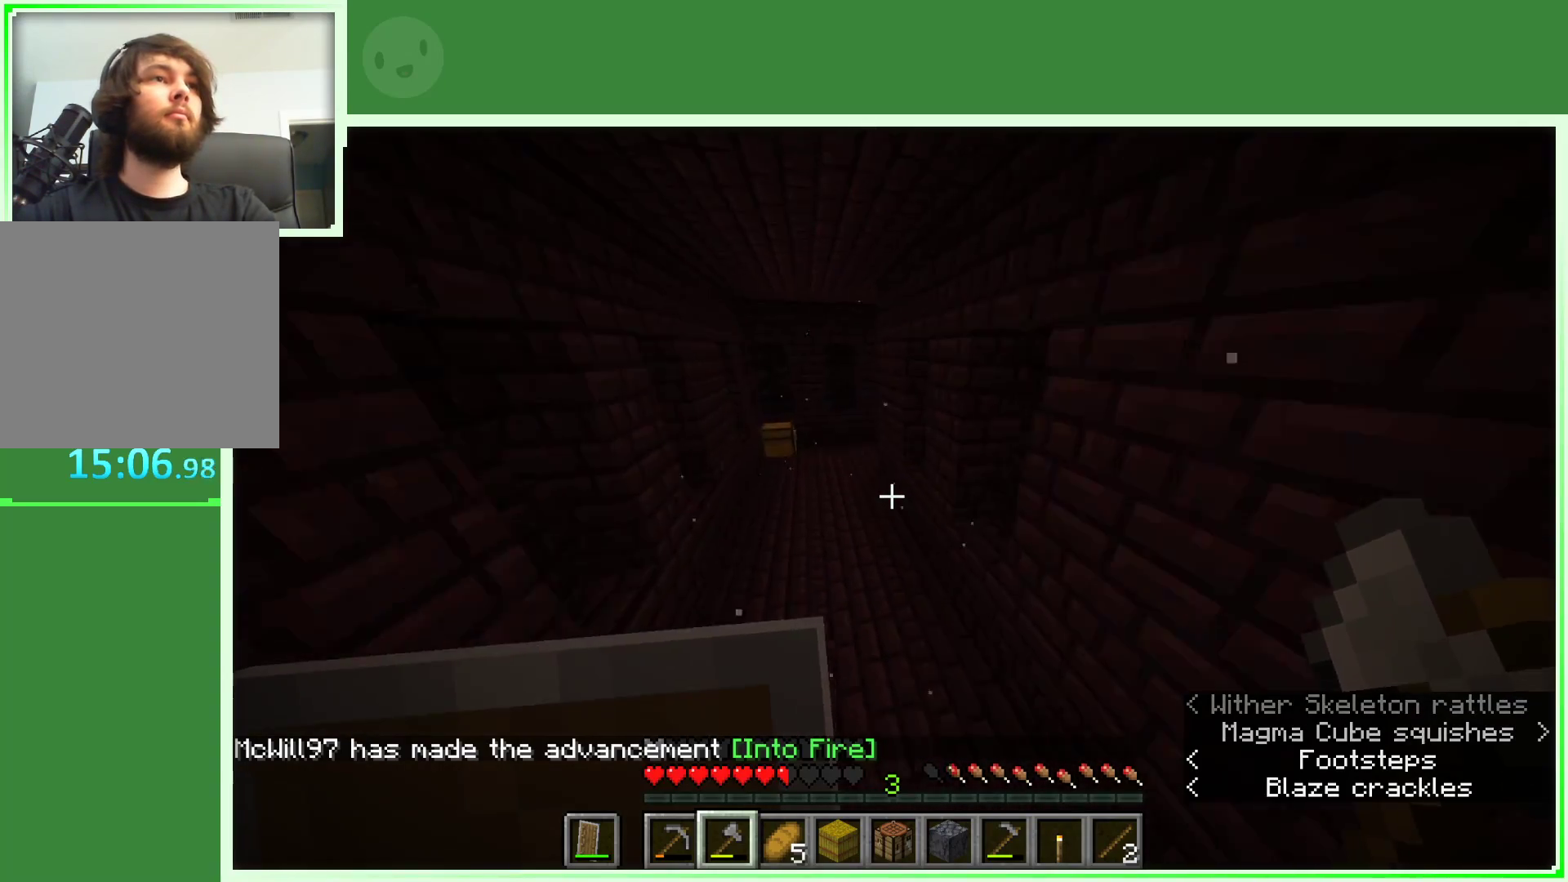
{"keys": ["a", "space", "w"], "mouse": [], "events": [[100, "a", "down"]]}
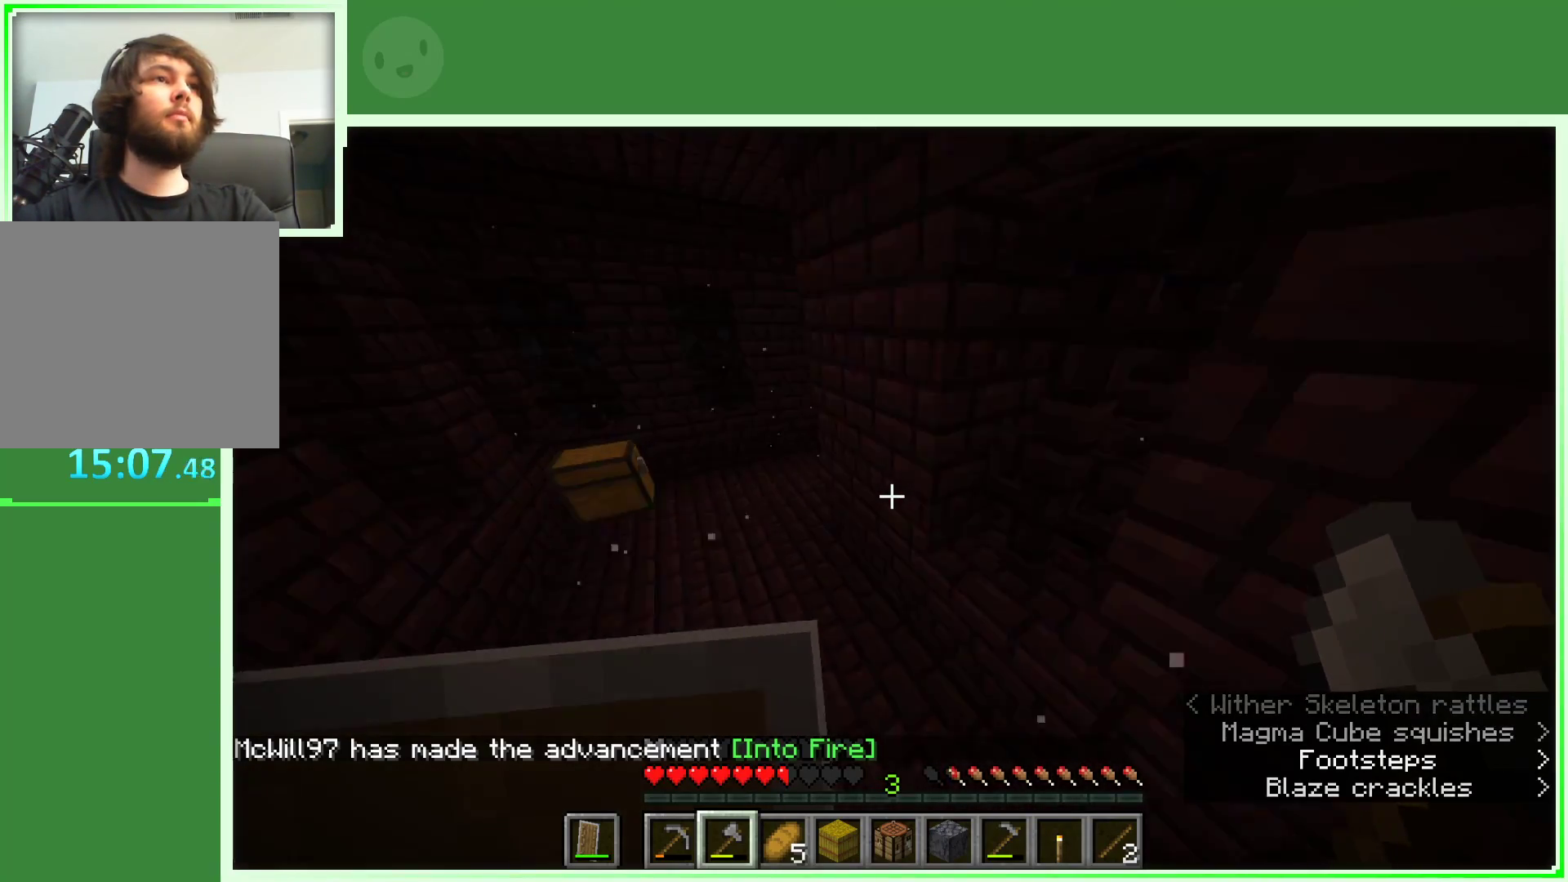
{"keys": ["w"], "mouse": ["right"], "events": [[300, "space", "up"], [483, "a", "up"], [483, "mouse_right", "down"]]}
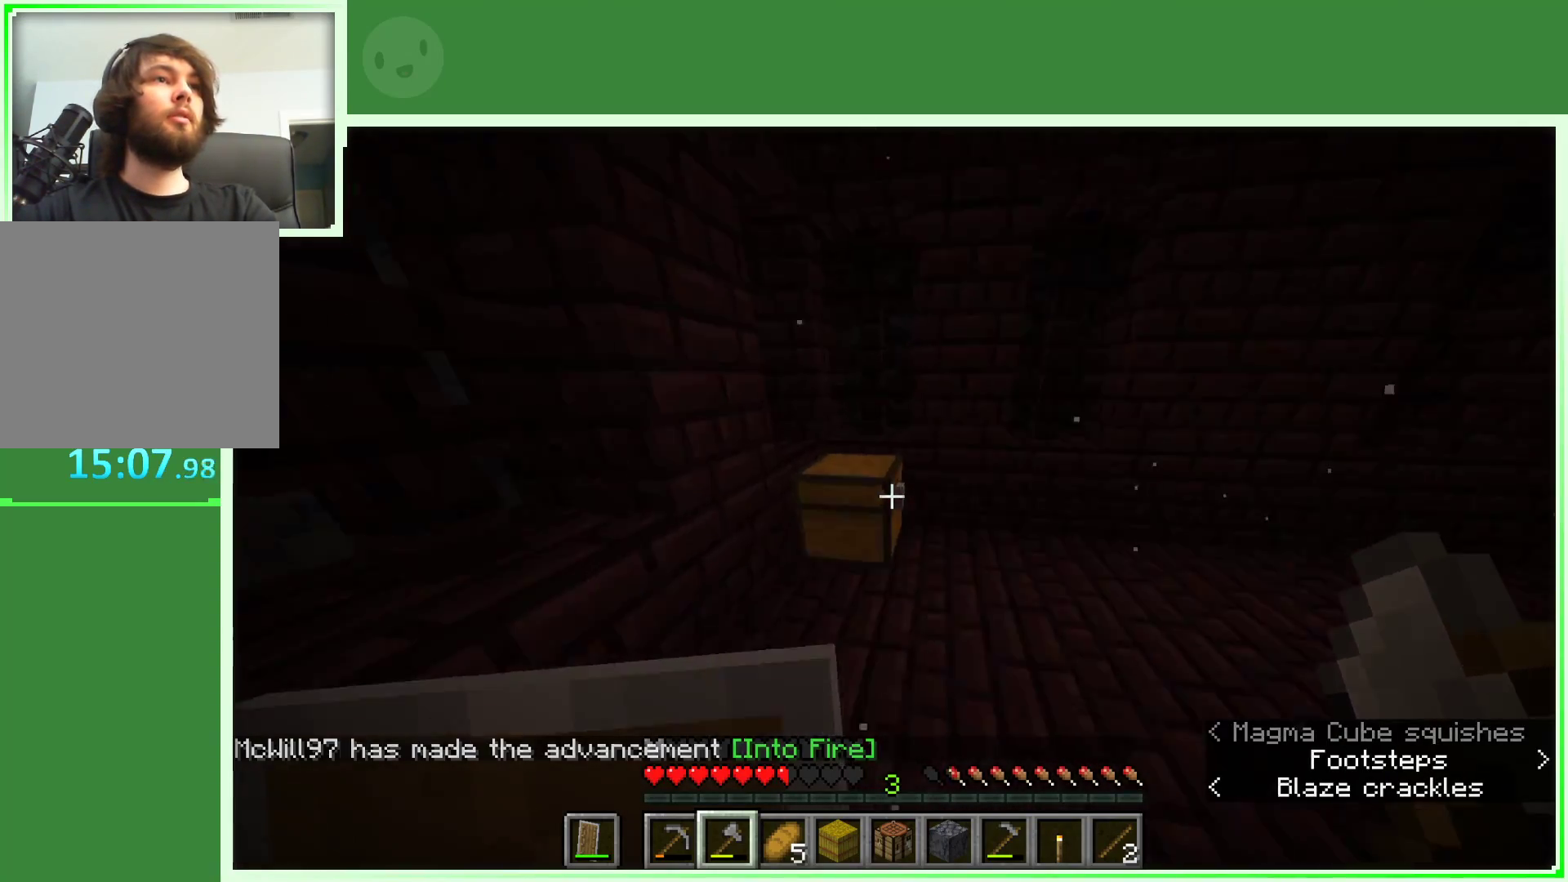
{"keys": [], "mouse": [], "events": [[83, "w", "up"], [167, "mouse_right", "up"], [367, "mouse_right", "down"], [500, "mouse_right", "up"]]}
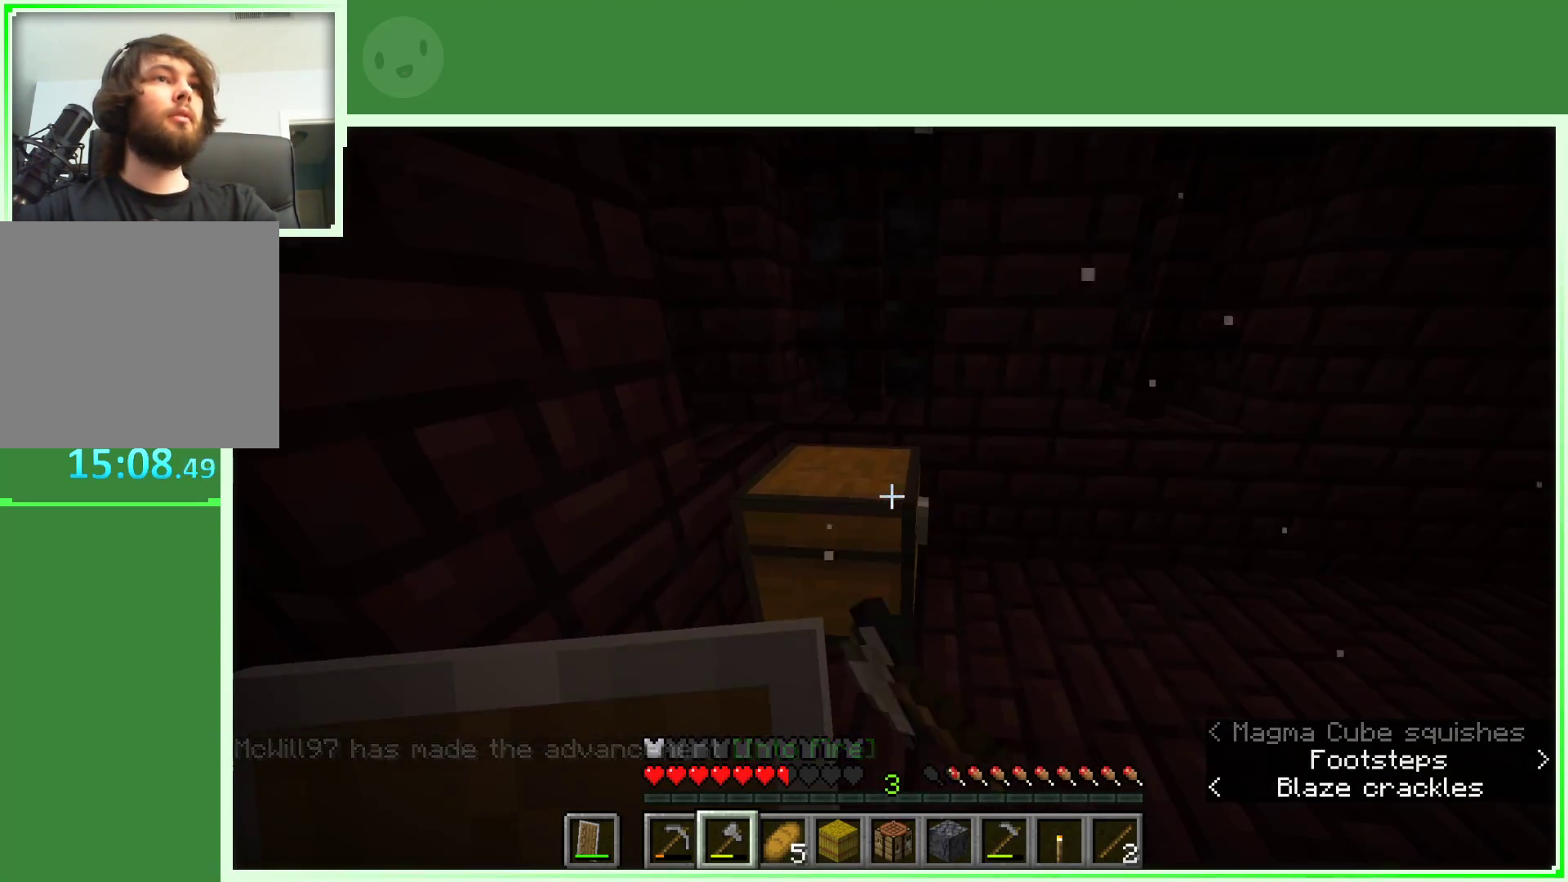
{"keys": ["a"], "mouse": [], "events": [[333, "mouse_right", "down"], [383, "a", "down"], [467, "mouse_right", "up"]]}
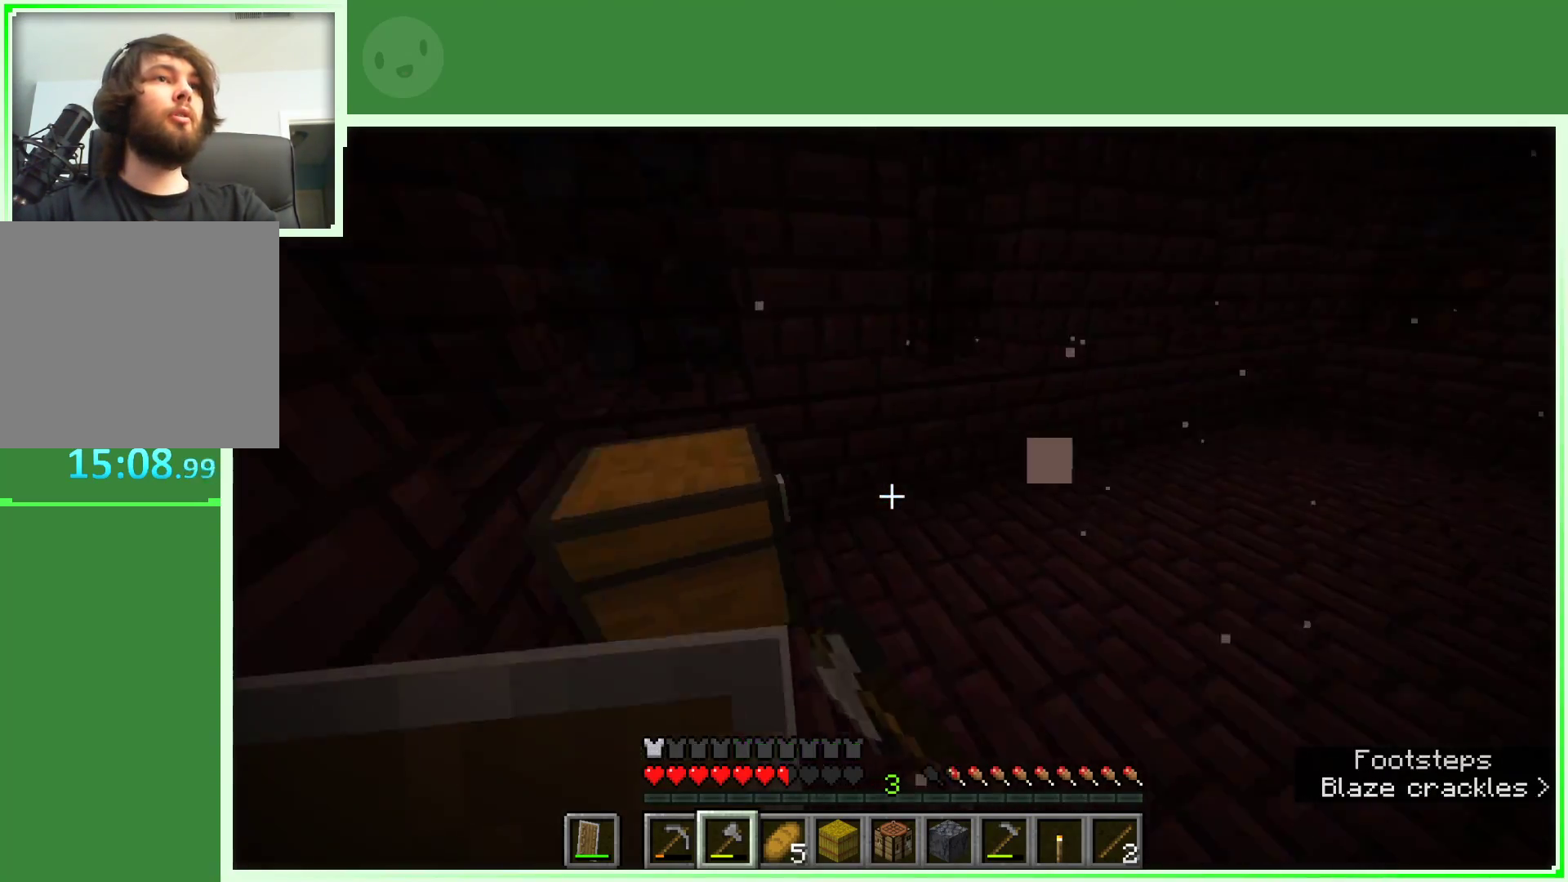
{"keys": [], "mouse": [], "events": [[67, "a", "up"]]}
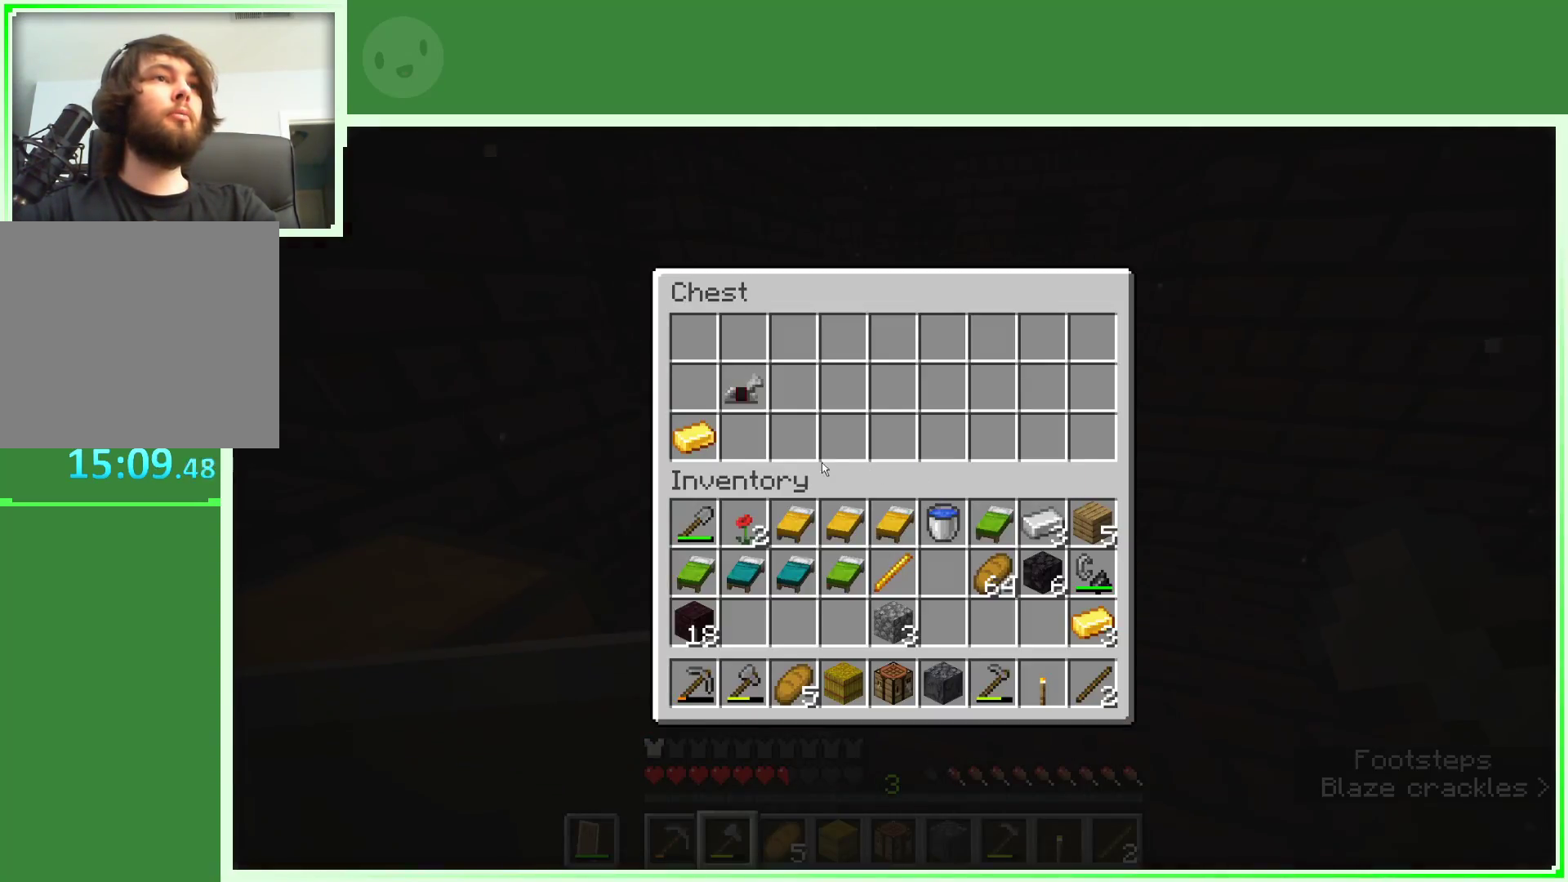
{"keys": [], "mouse": [], "events": [[367, "mouse_left", "down"], [450, "mouse_left", "up"]]}
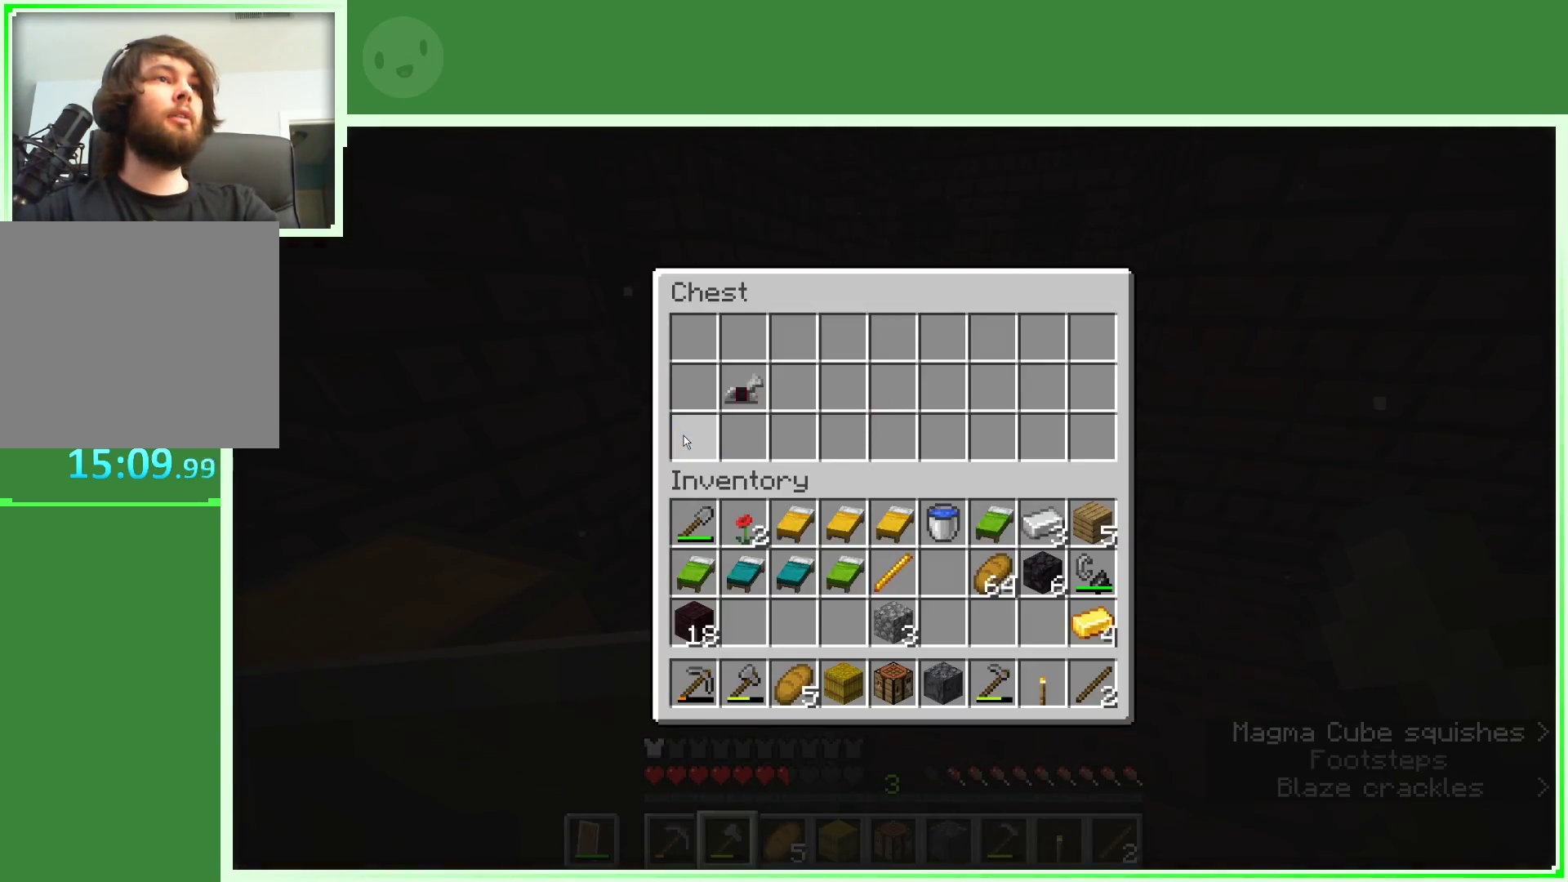
{"keys": ["w"], "mouse": [], "events": [[467, "w", "down"]]}
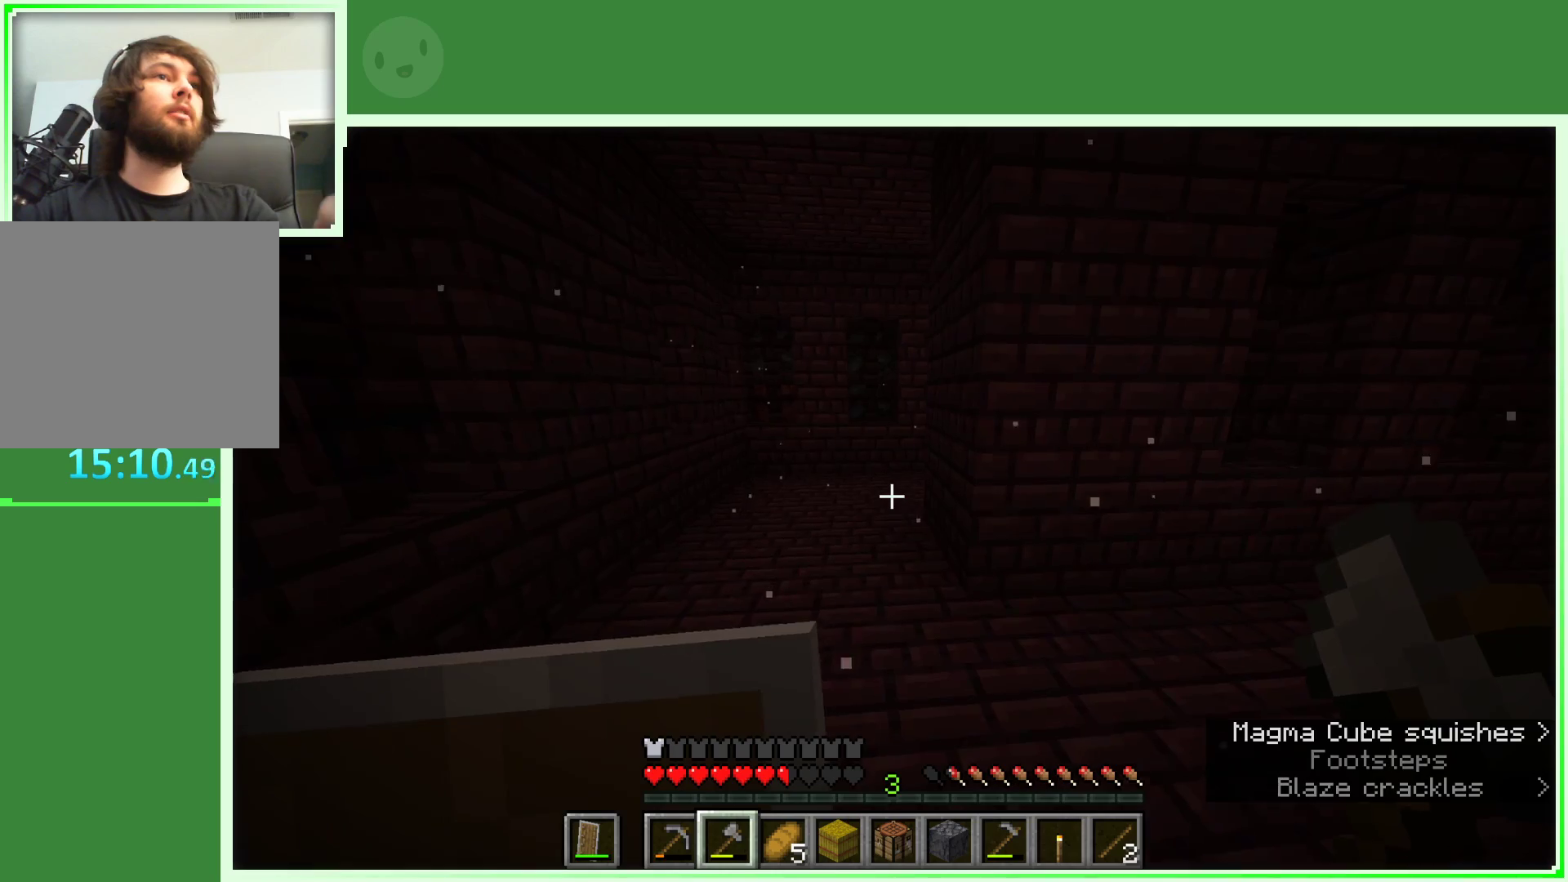
{"keys": ["a", "w"], "mouse": [], "events": [[67, "w", "up"], [117, "w", "down"], [250, "a", "down"]]}
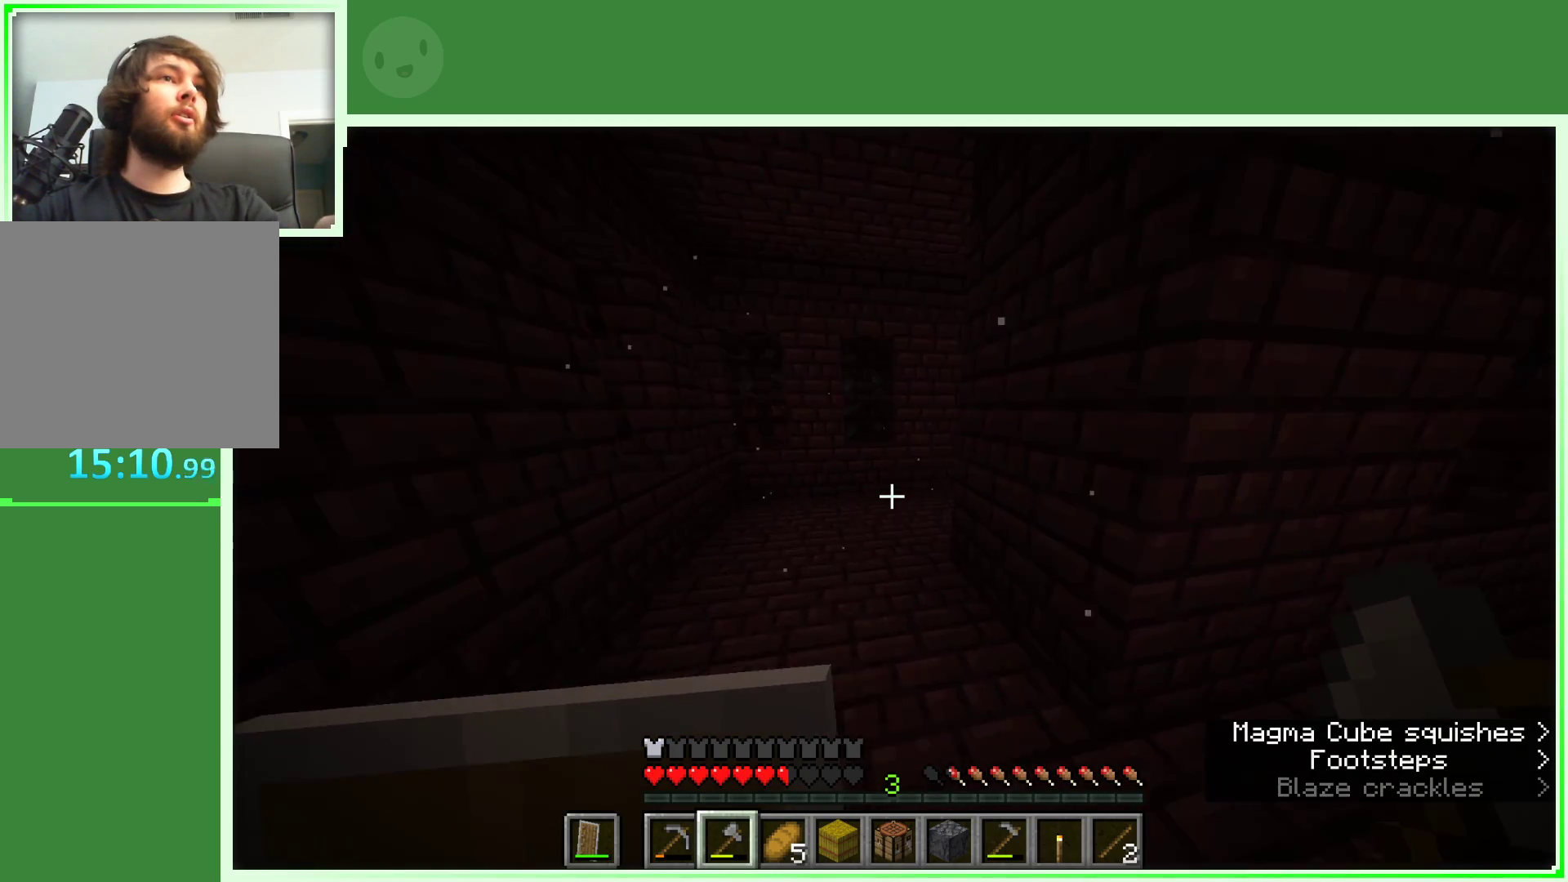
{"keys": ["a", "w"], "mouse": [], "events": []}
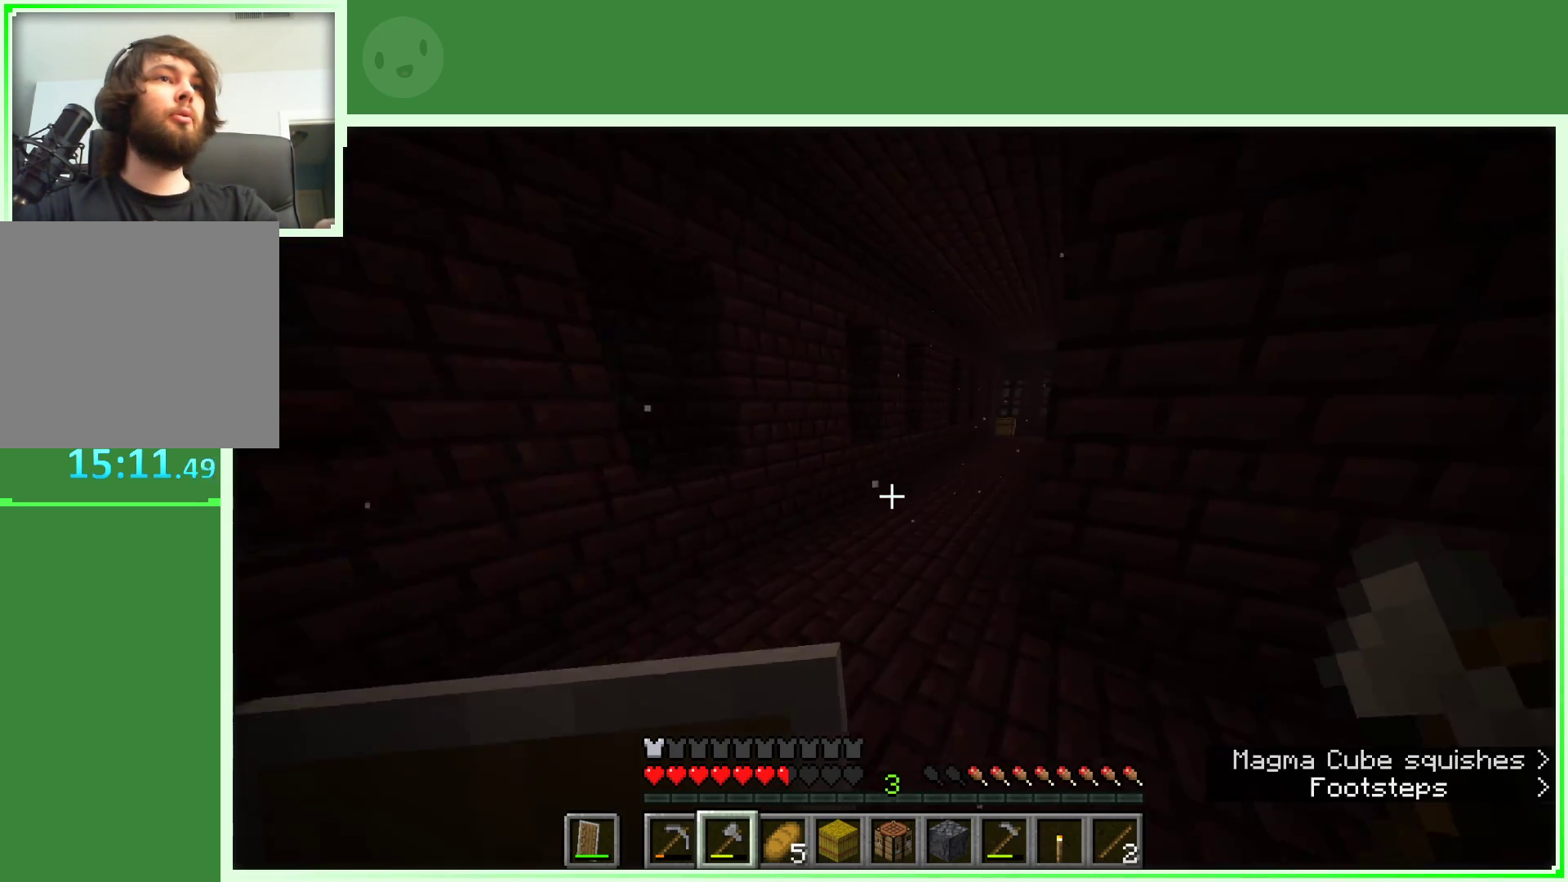
{"keys": ["d", "w"], "mouse": [], "events": [[183, "a", "up"], [467, "d", "down"]]}
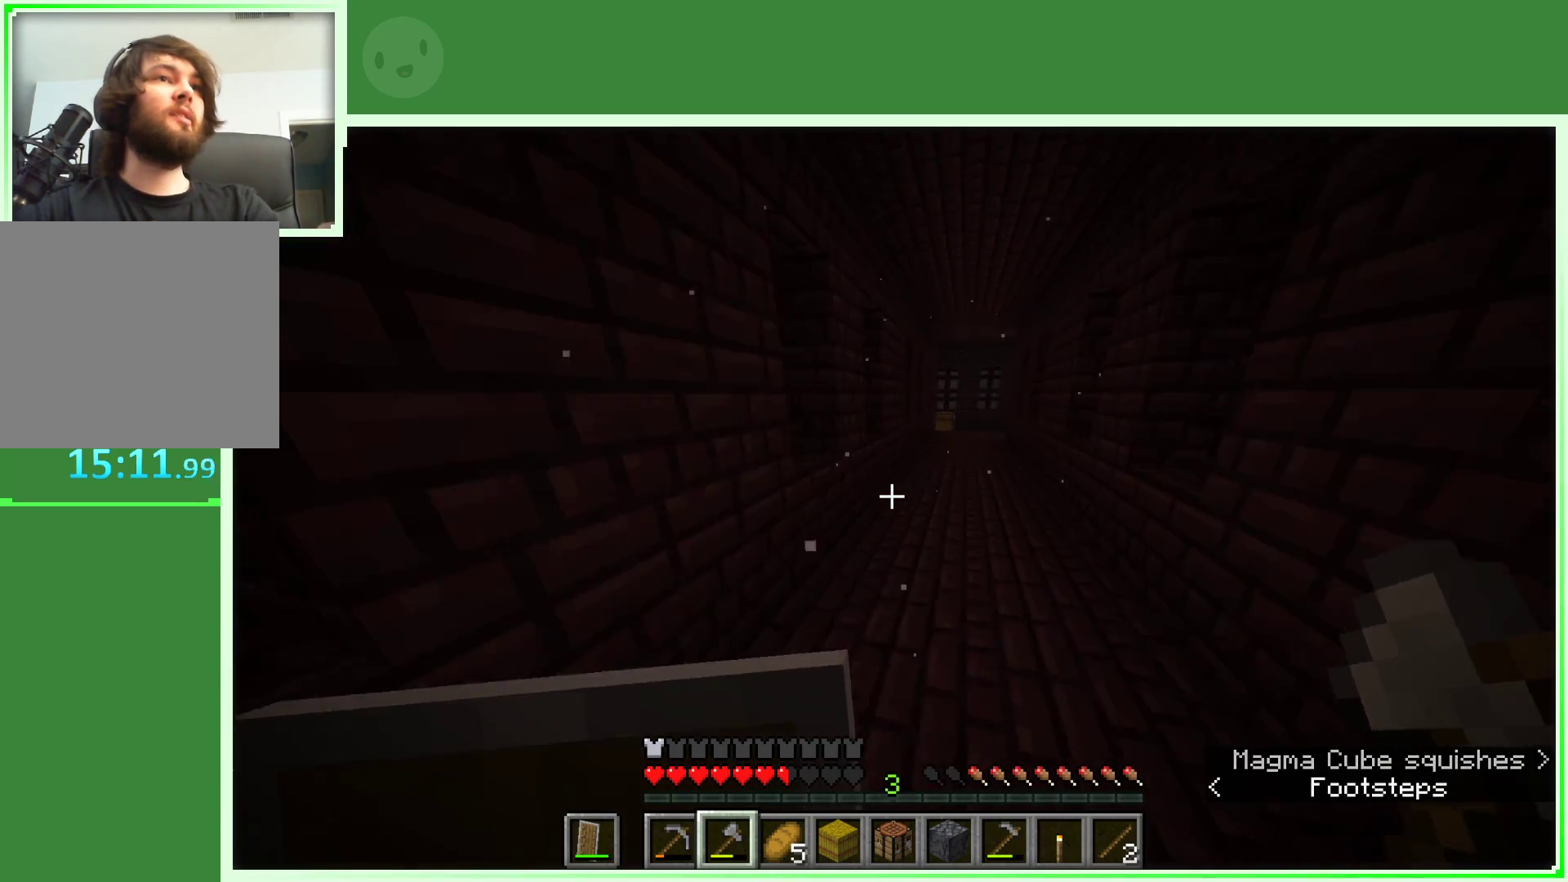
{"keys": ["space", "w"], "mouse": [], "events": [[17, "d", "up"], [117, "space", "down"]]}
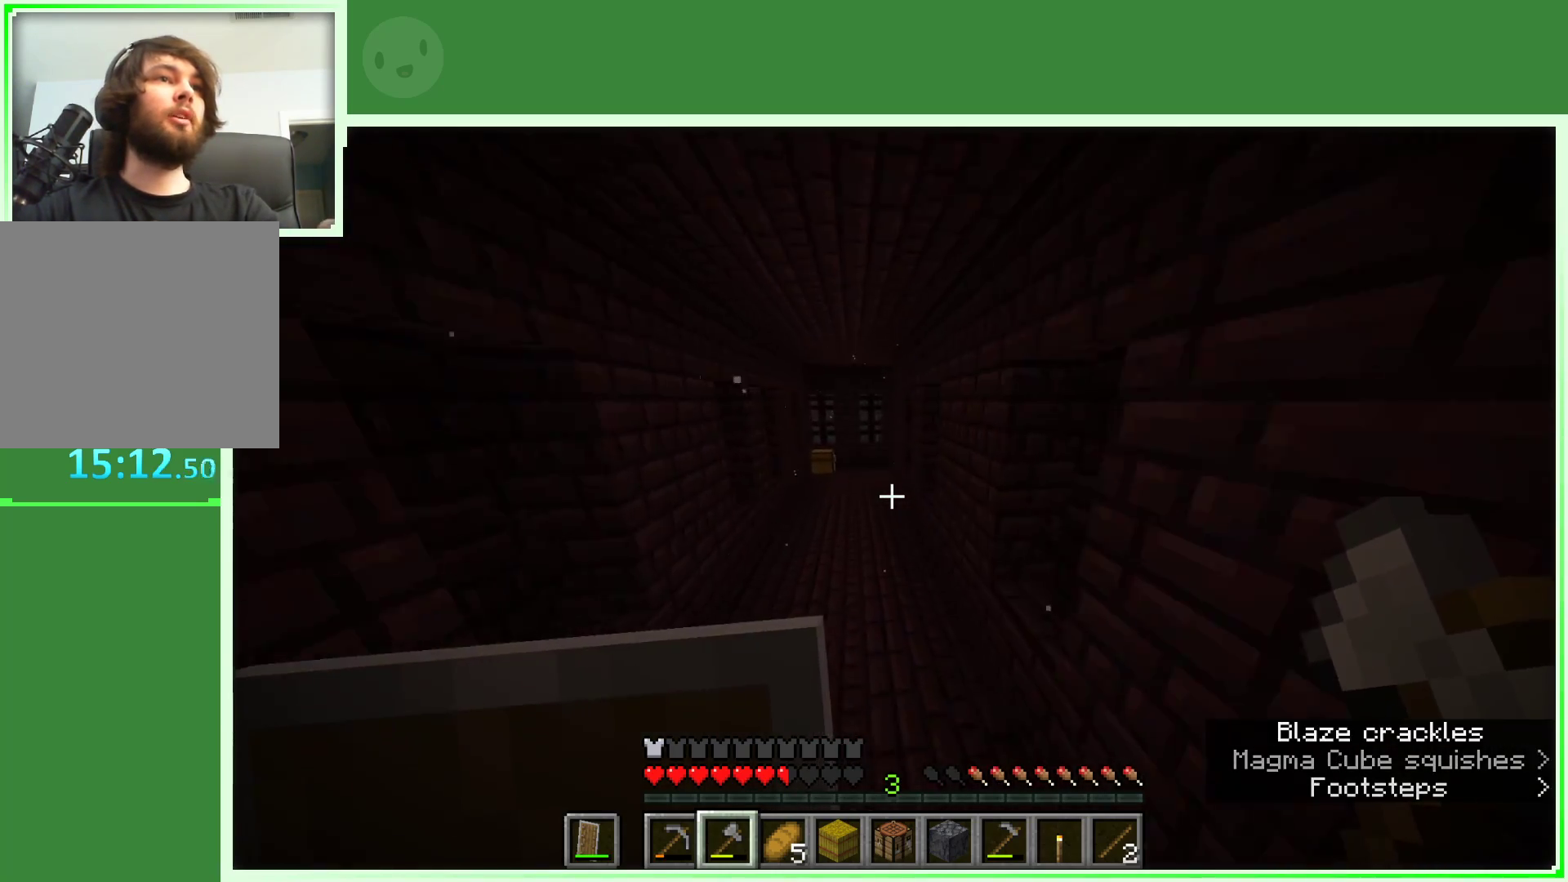
{"keys": ["space", "w"], "mouse": [], "events": [[33, "a", "down"], [317, "a", "up"]]}
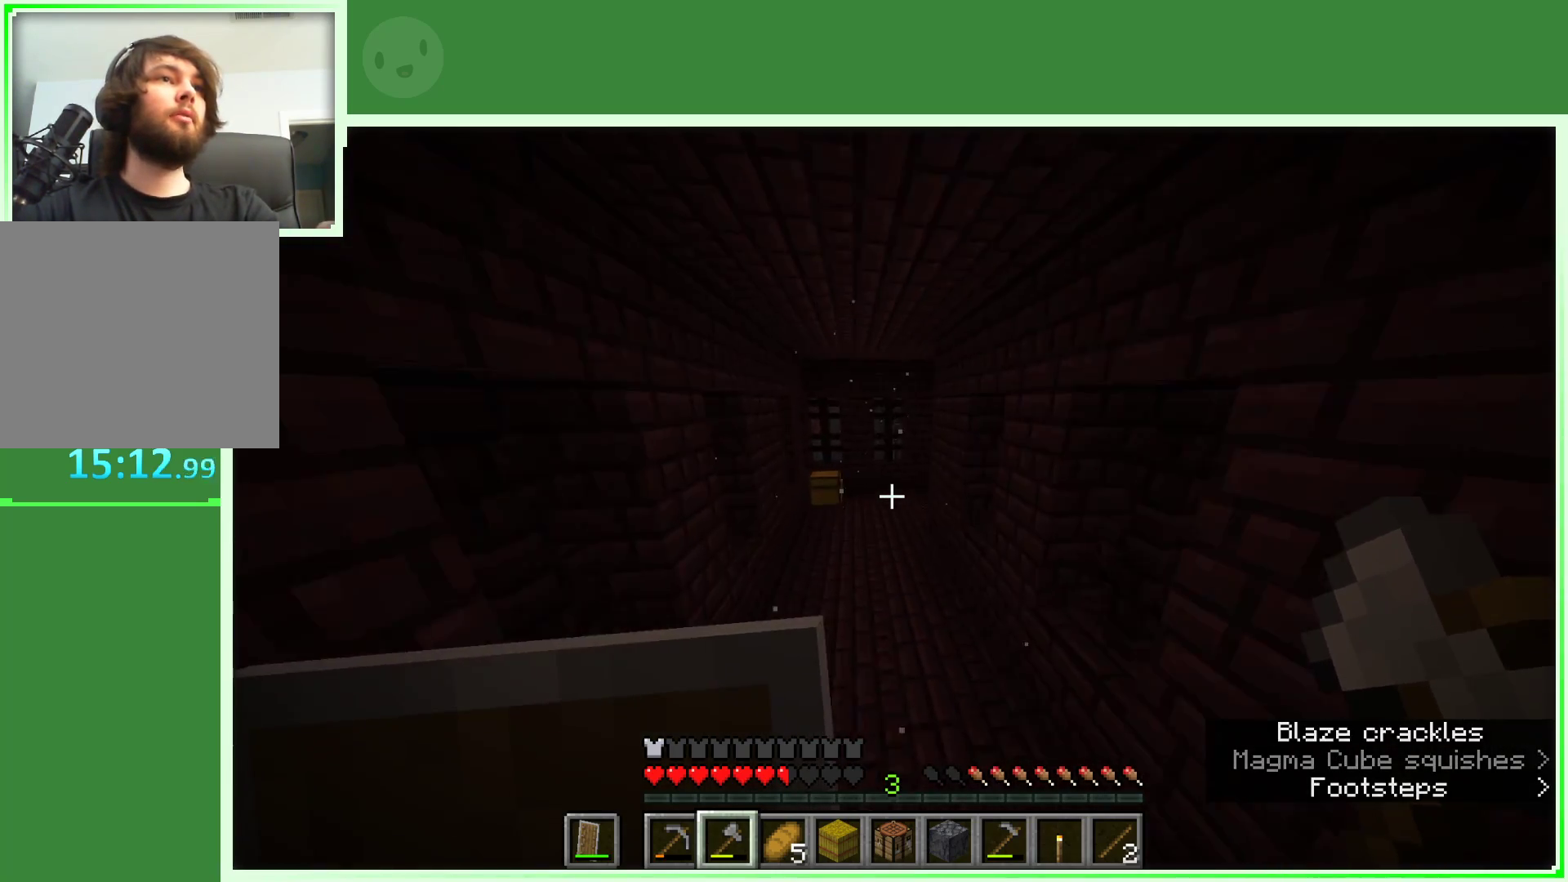
{"keys": ["a", "space", "w"], "mouse": [], "events": [[417, "a", "down"]]}
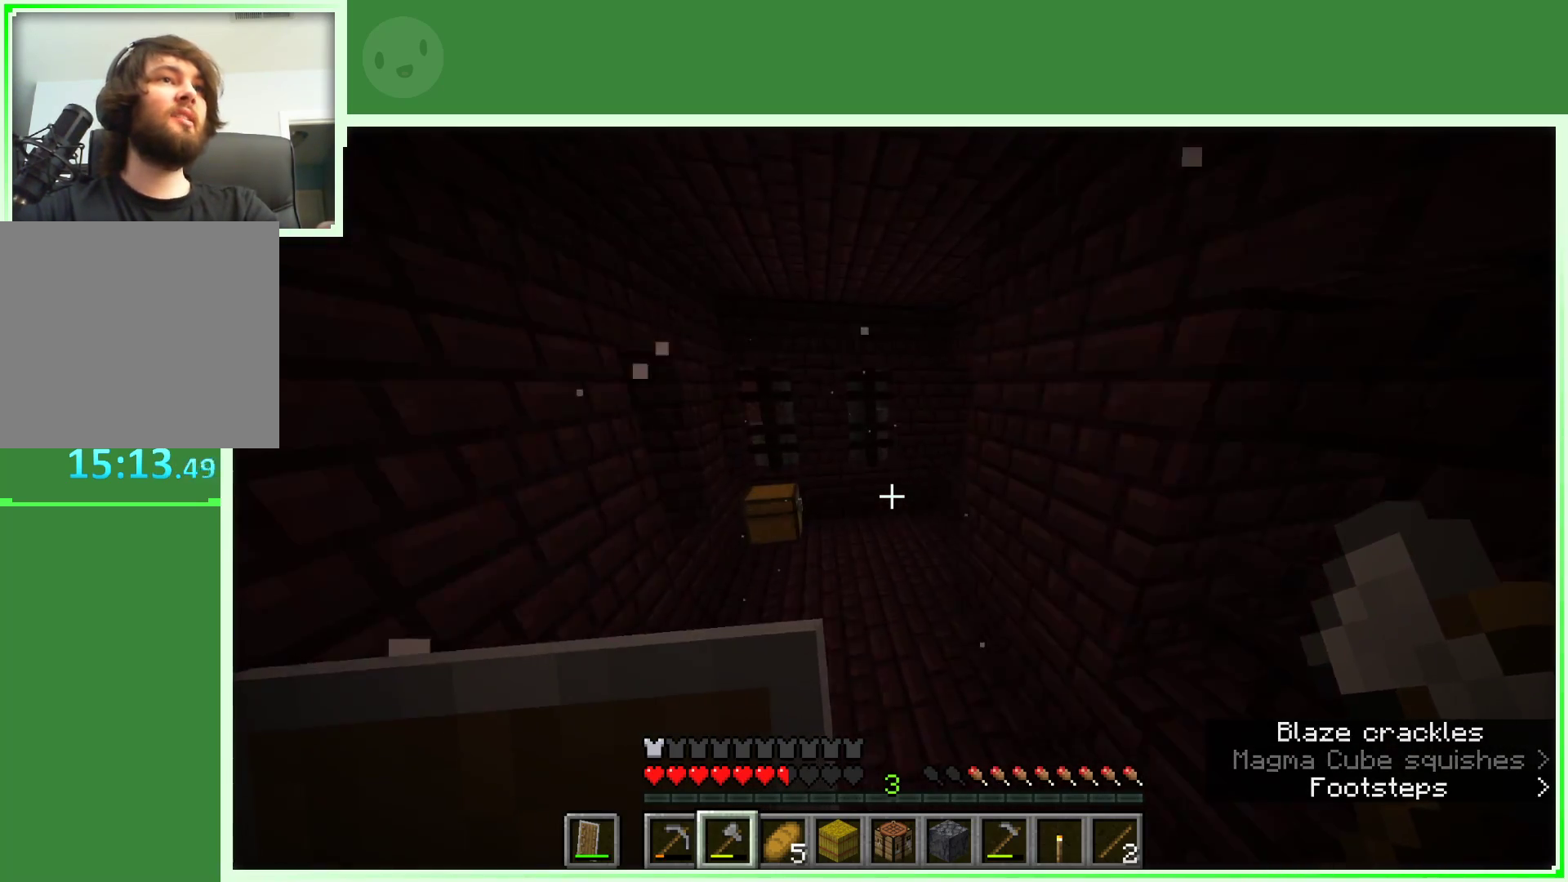
{"keys": [], "mouse": [], "events": [[167, "space", "up"], [433, "a", "up"], [483, "w", "up"]]}
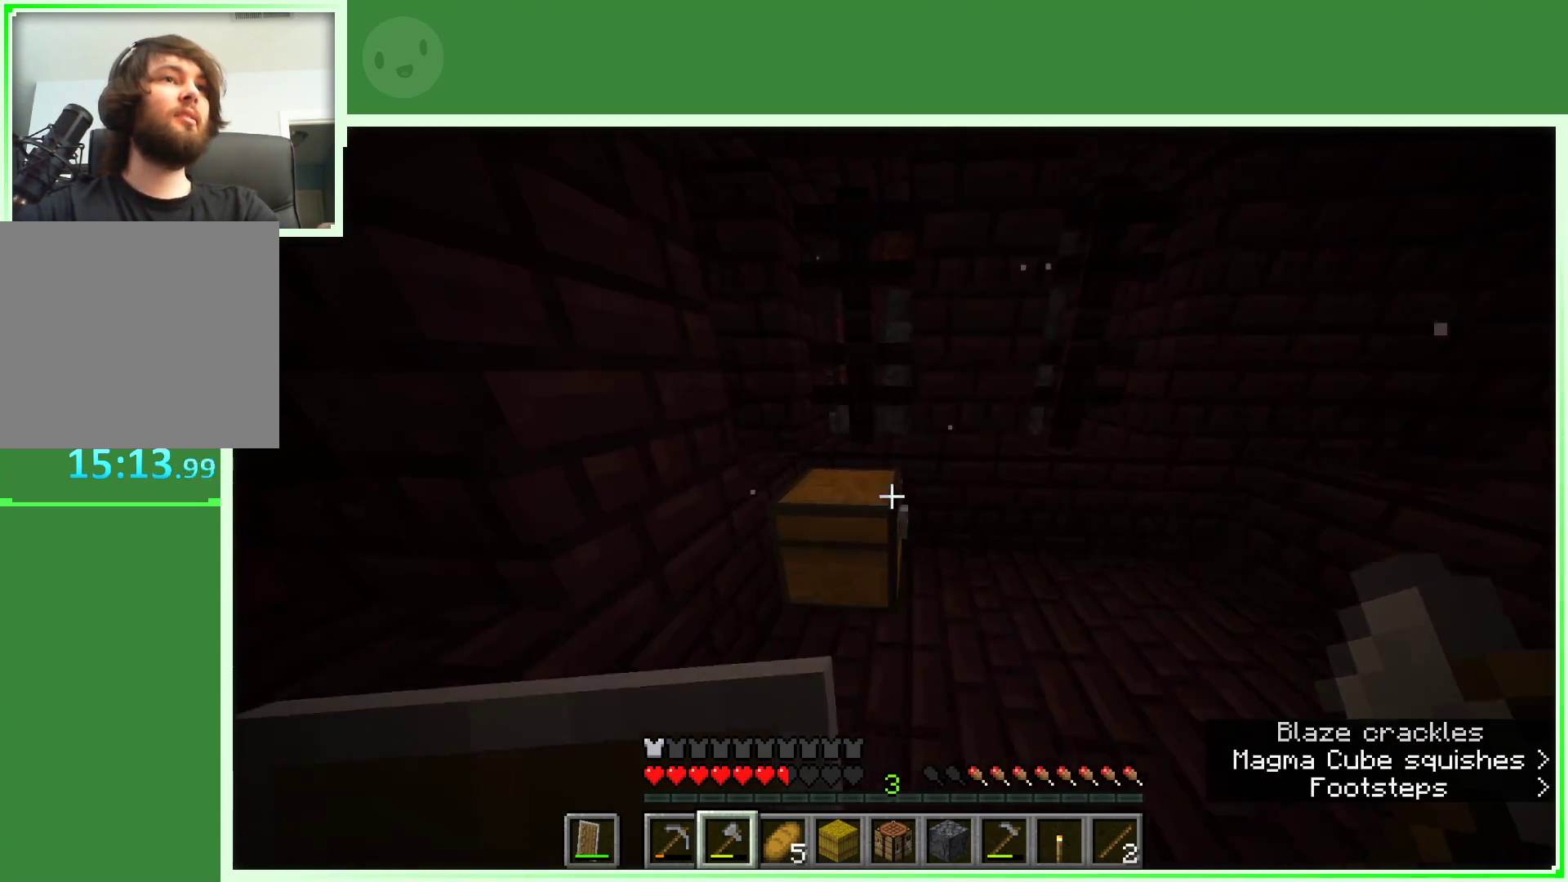
{"keys": [], "mouse": [], "events": [[33, "mouse_right", "down"], [183, "mouse_right", "up"]]}
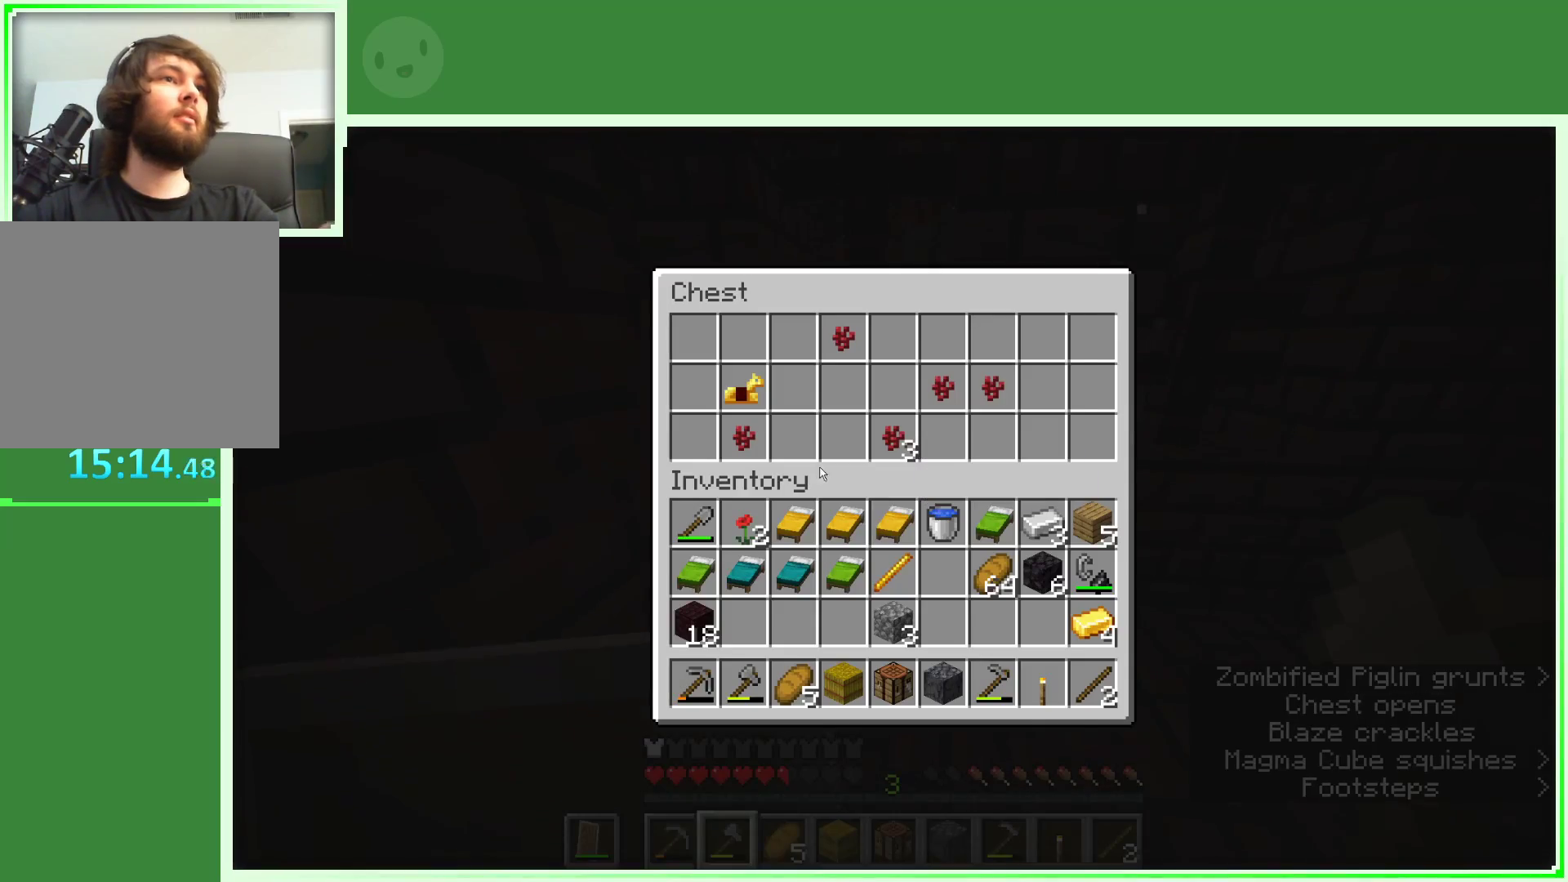
{"keys": [], "mouse": [], "events": []}